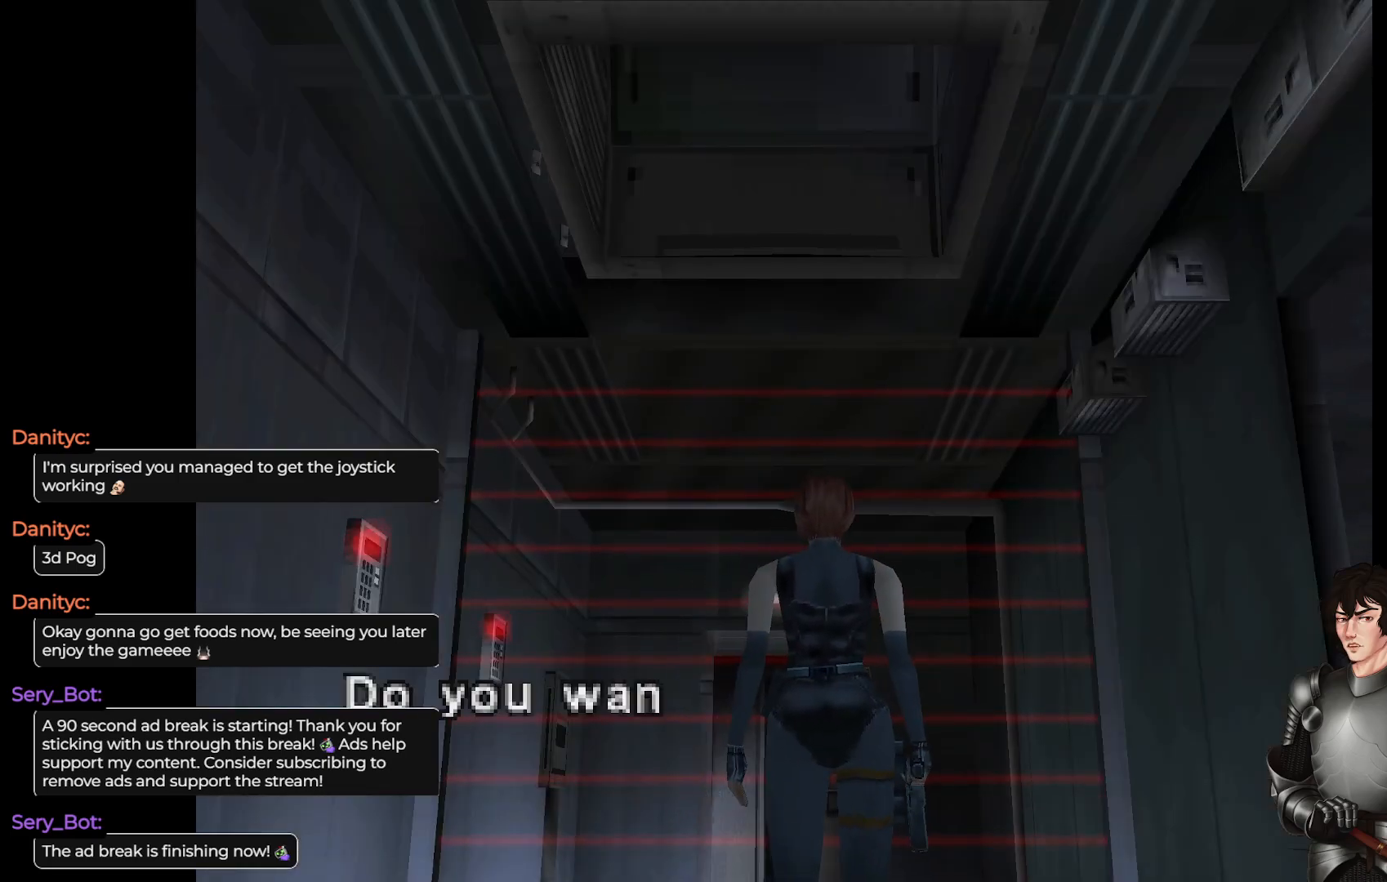
Gameplay with a controller (Xbox layout); each line is a JSON object with the inputs held at the frame after it. "events" lists button and stick changes between this image and that frame as [ms after this image, input, new state], when the widget could be followed in between.
{"buttons": [], "left_stick": "center", "right_stick": "center", "events": [[17, "left_stick", "left"], [400, "left_stick", "center"]]}
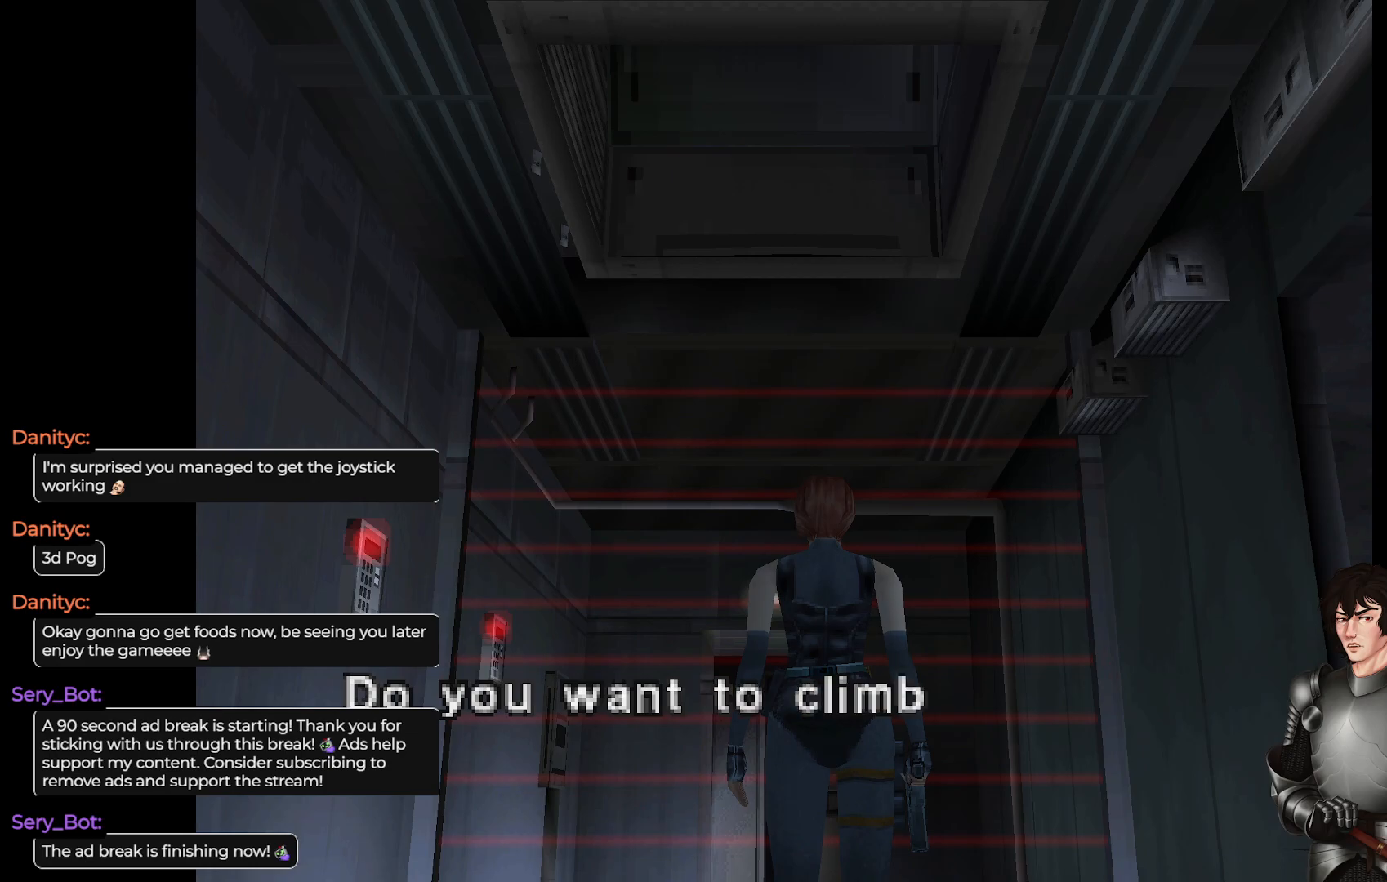
{"buttons": [], "left_stick": "center", "right_stick": "center", "events": []}
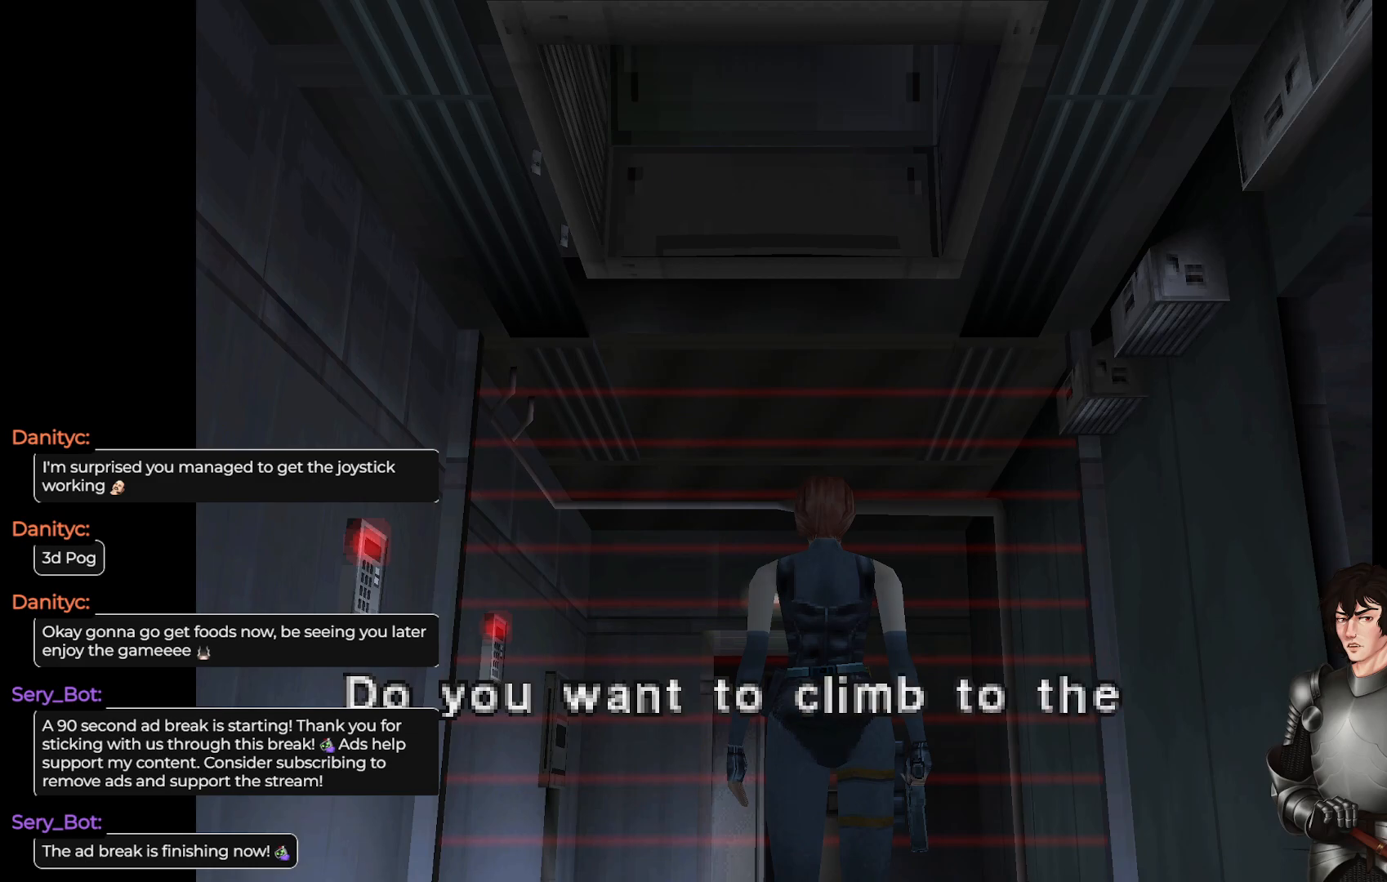
{"buttons": ["R2"], "left_stick": "center", "right_stick": "center", "events": [[400, "R2", "down"]]}
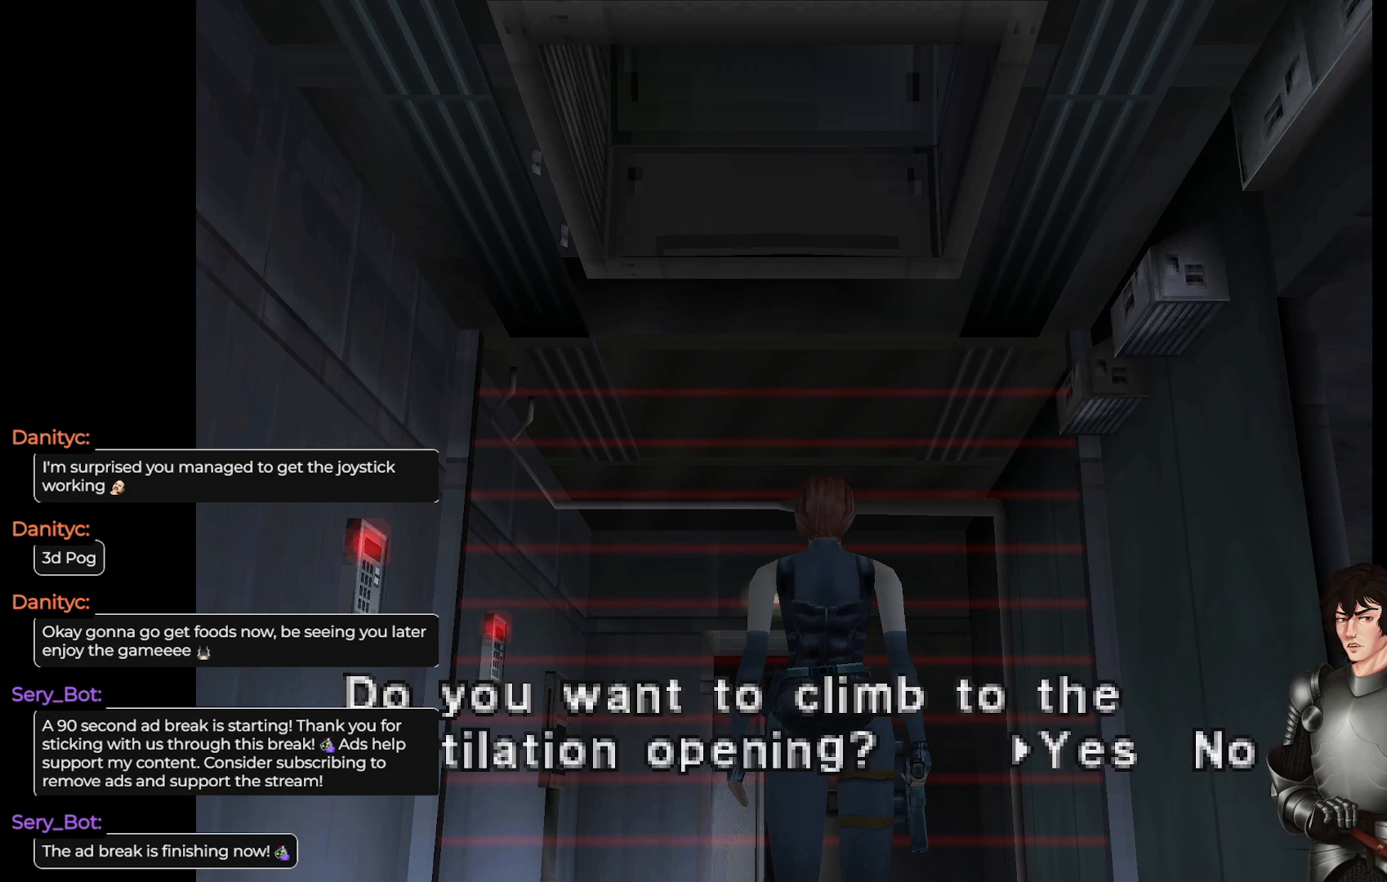
{"buttons": [], "left_stick": "center", "right_stick": "center", "events": [[67, "R2", "up"]]}
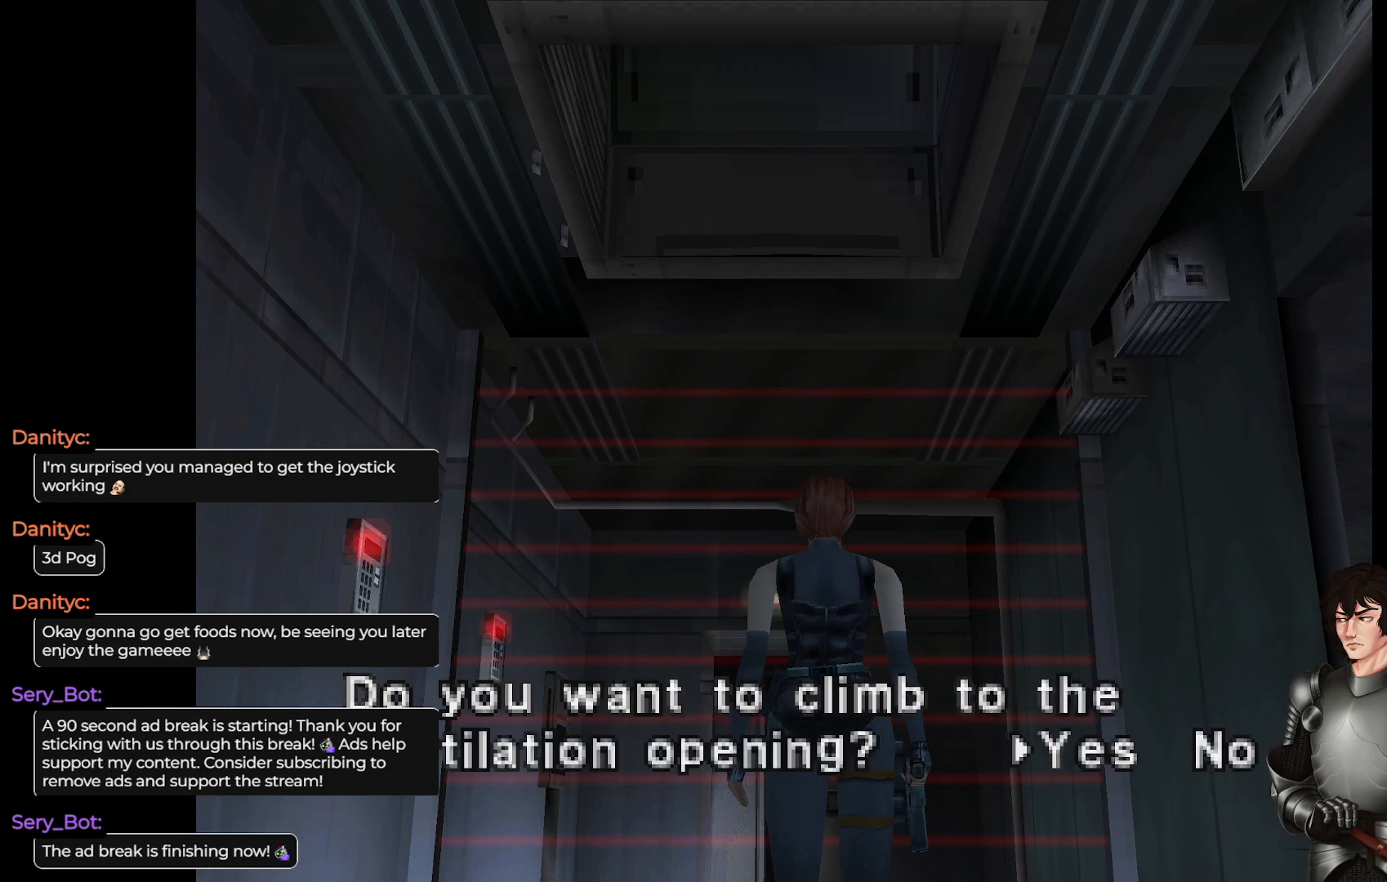
{"buttons": ["DPAD_RIGHT"], "left_stick": "center", "right_stick": "center", "events": [[467, "DPAD_RIGHT", "down"]]}
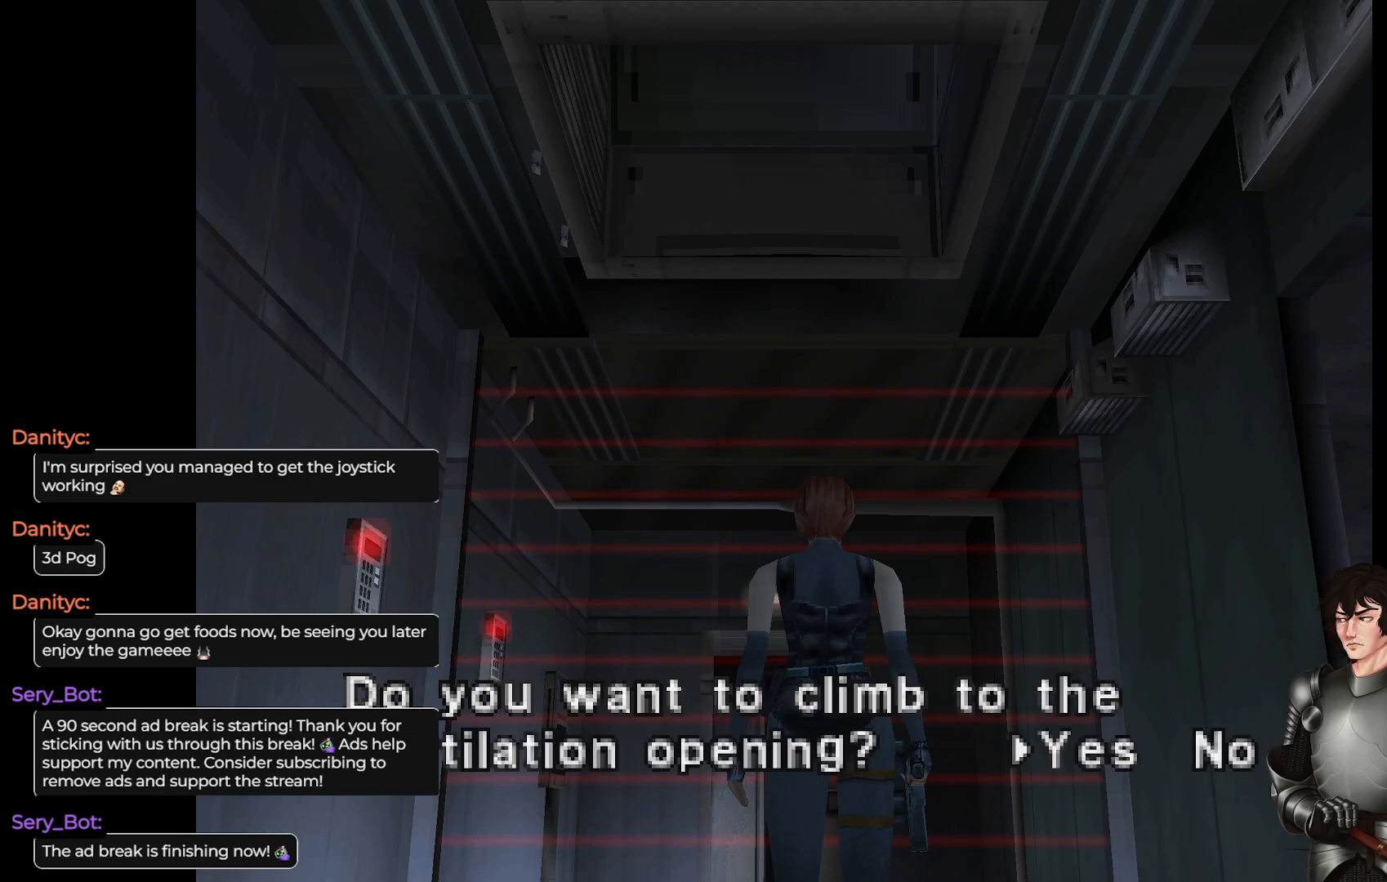
{"buttons": [], "left_stick": "center", "right_stick": "center", "events": [[100, "DPAD_RIGHT", "up"]]}
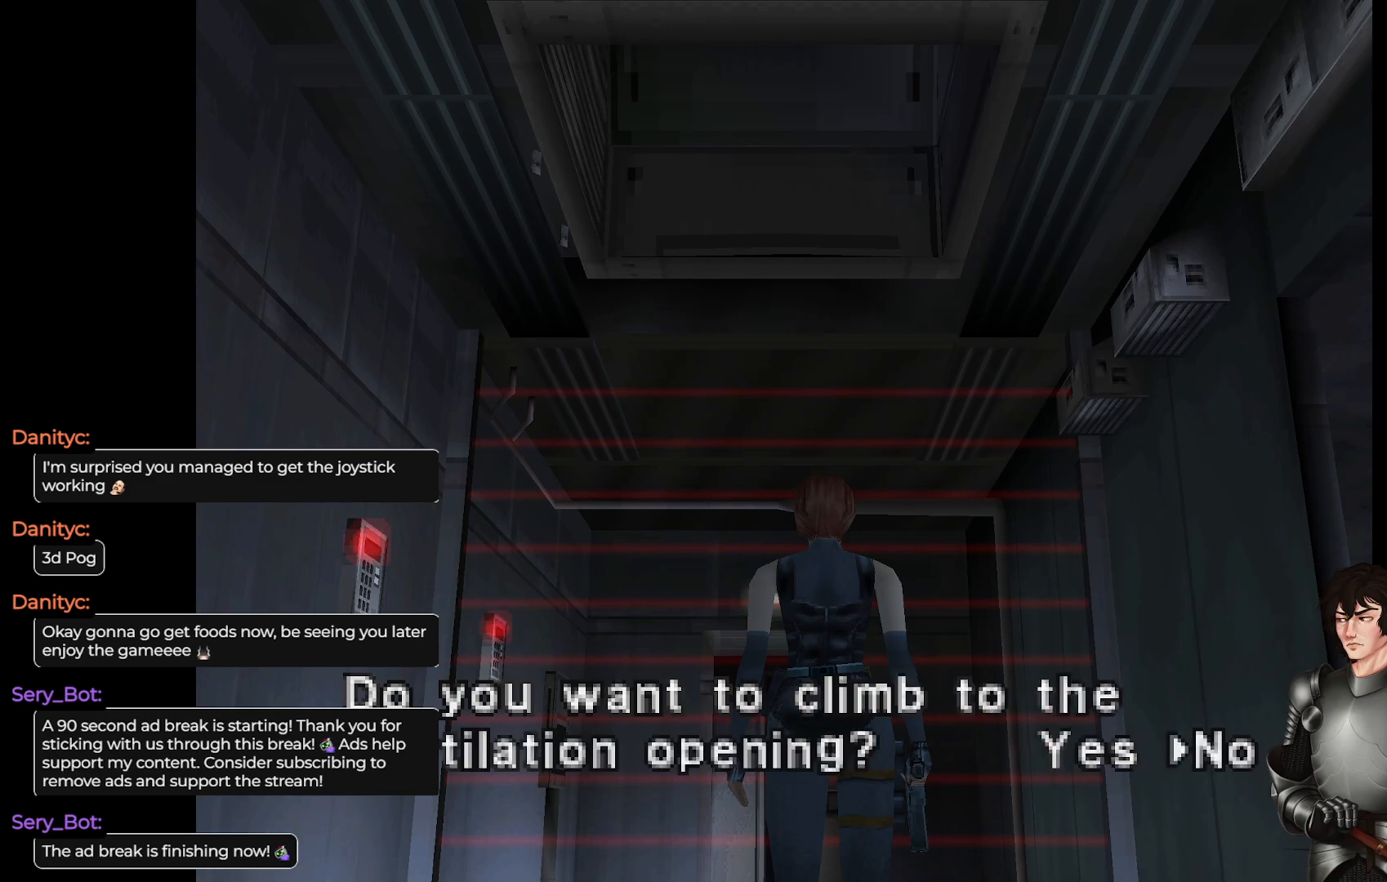
{"buttons": [], "left_stick": "center", "right_stick": "center", "events": []}
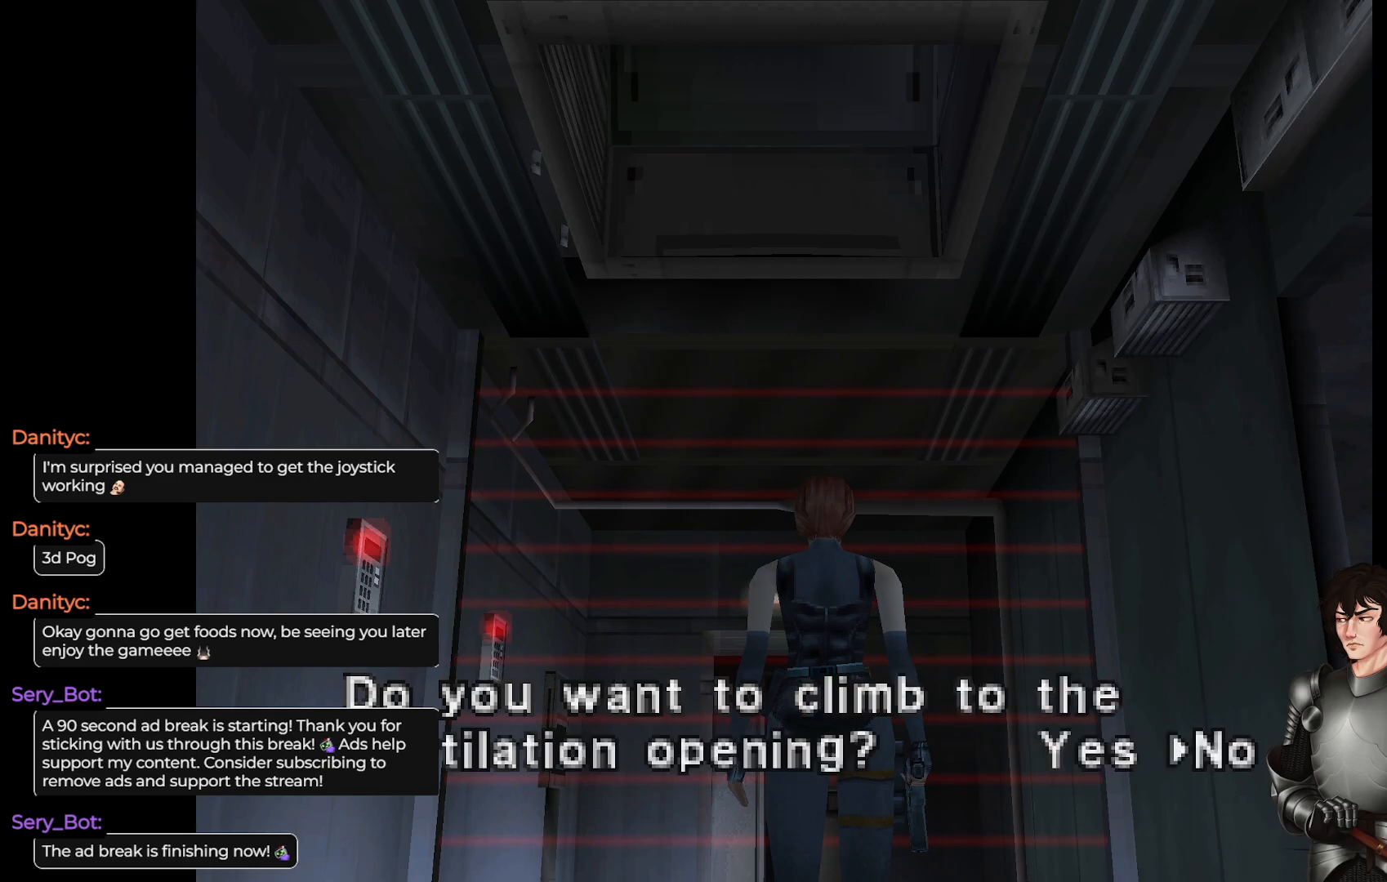
{"buttons": [], "left_stick": "center", "right_stick": "center", "events": []}
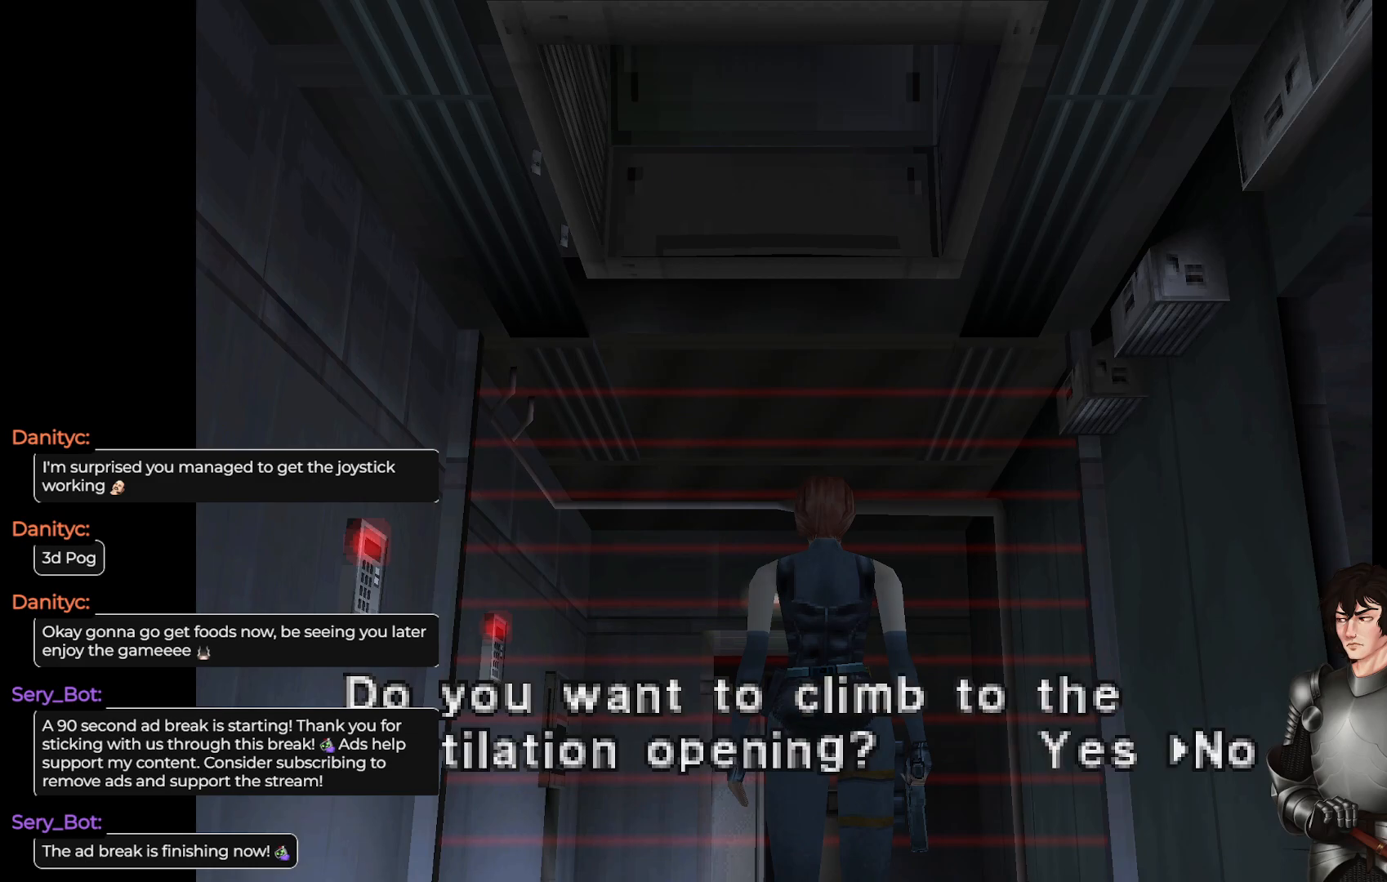
{"buttons": [], "left_stick": "center", "right_stick": "center", "events": [[100, "R2", "down"], [233, "R2", "up"]]}
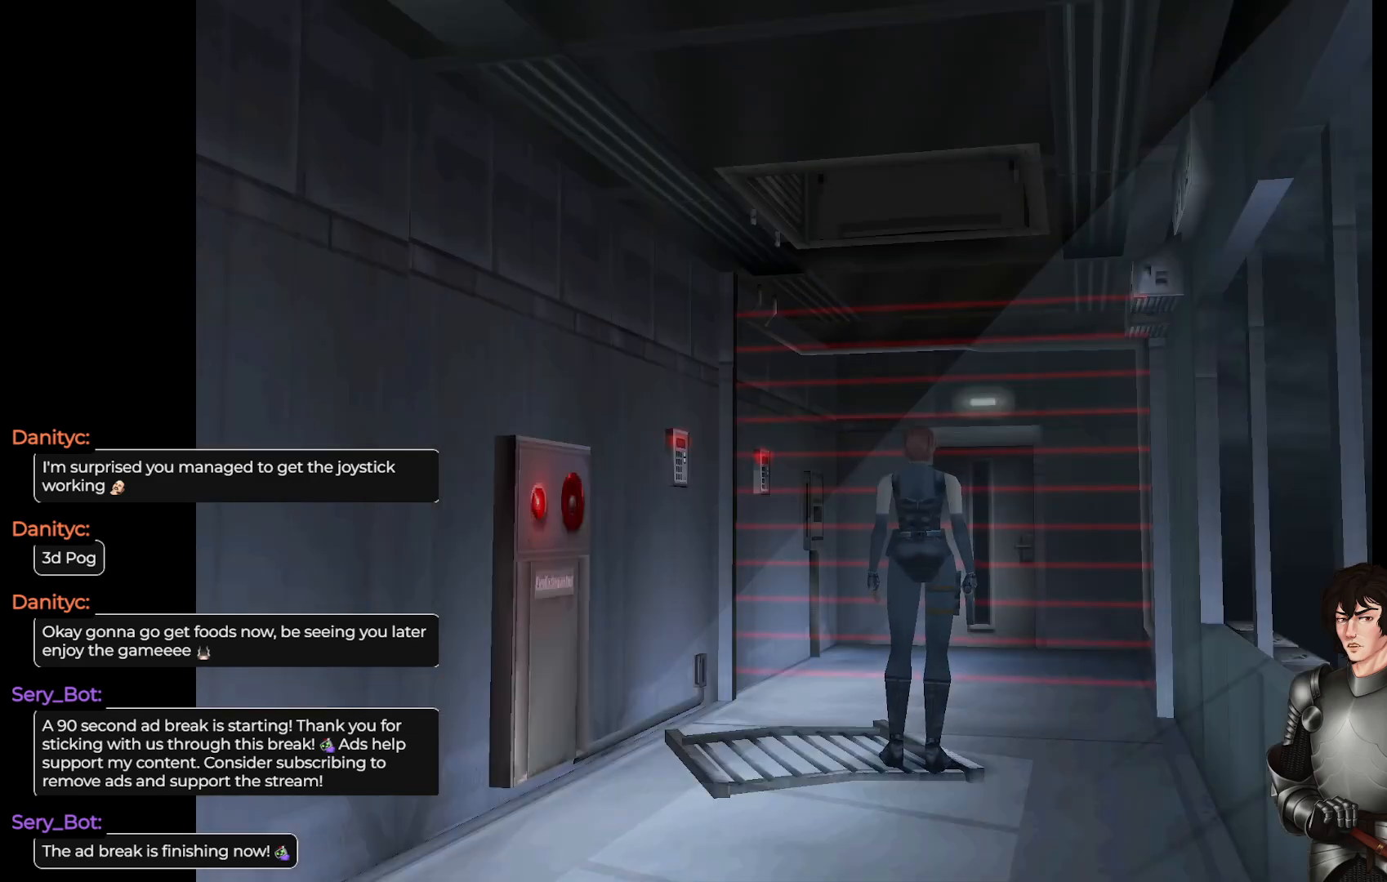
{"buttons": [], "left_stick": "left", "right_stick": "center", "events": [[117, "left_stick", "left"]]}
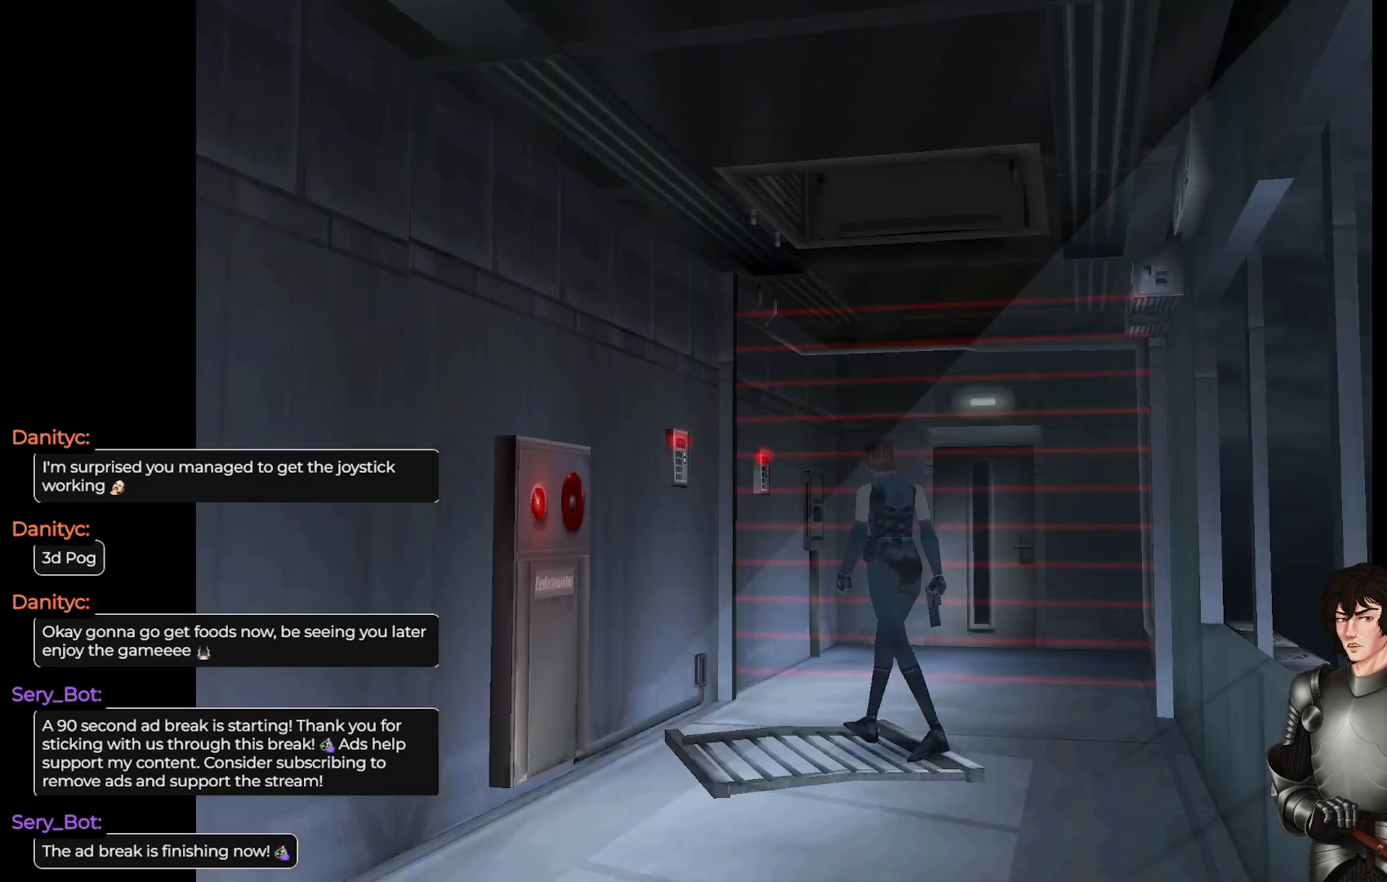
{"buttons": [], "left_stick": "up-left", "right_stick": "center", "events": [[150, "left_stick", "center"], [283, "left_stick", "left"], [483, "left_stick", "up-left"]]}
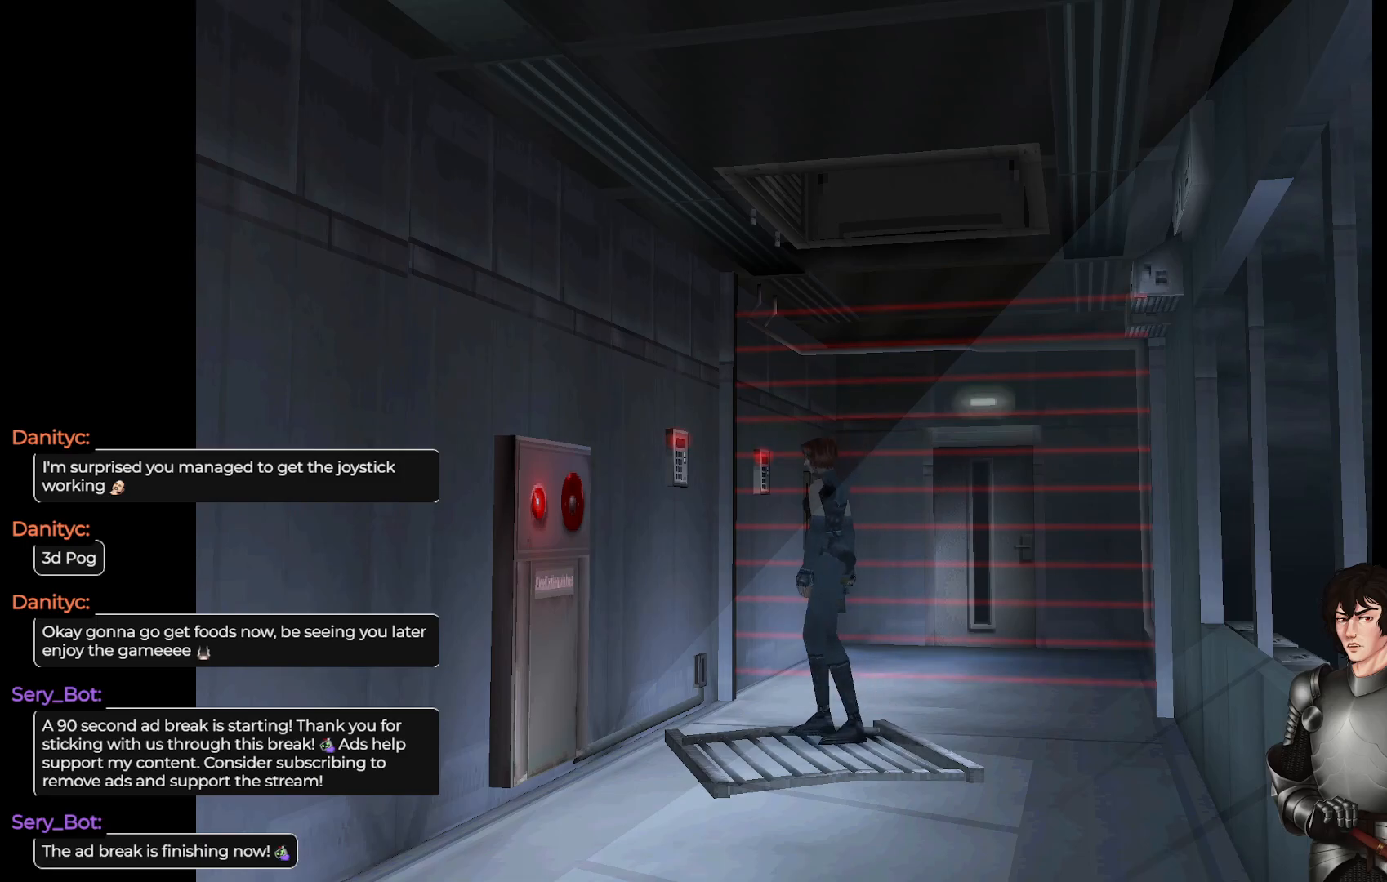
{"buttons": [], "left_stick": "up-right", "right_stick": "center", "events": [[217, "left_stick", "up"], [500, "left_stick", "up-right"]]}
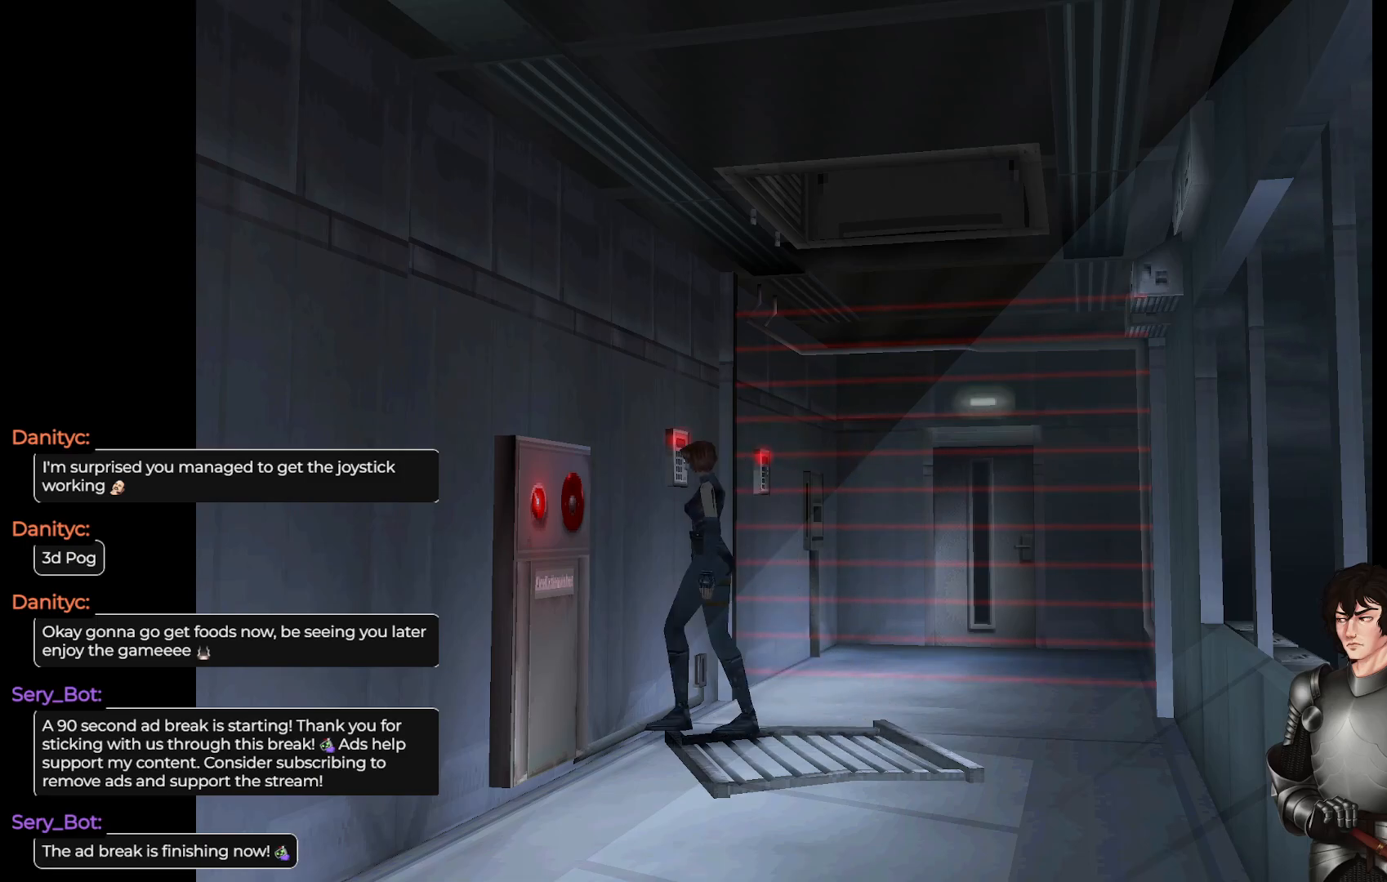
{"buttons": ["Y"], "left_stick": "center", "right_stick": "center", "events": [[150, "left_stick", "center"], [450, "Y", "down"]]}
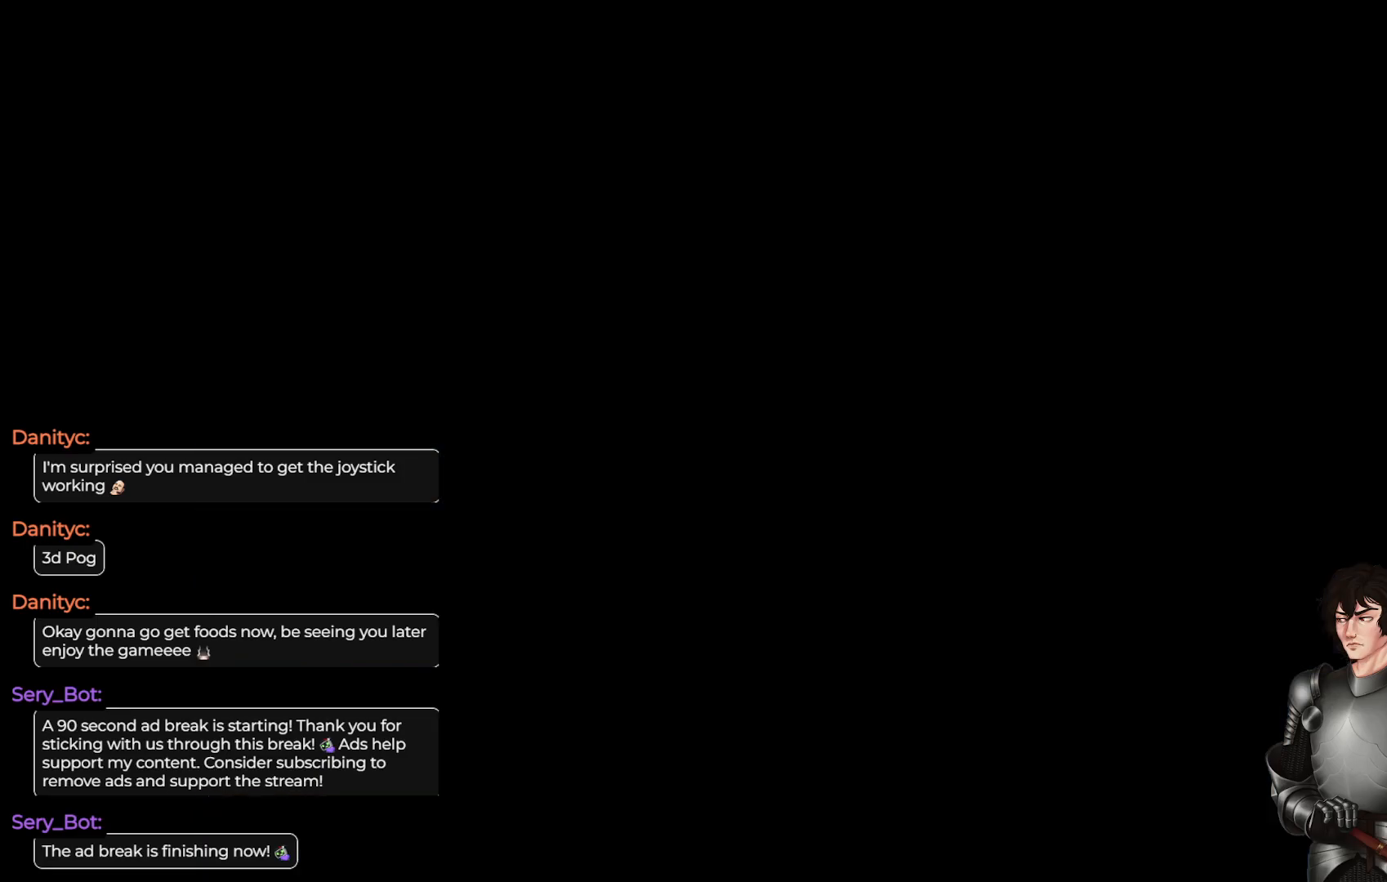
{"buttons": [], "left_stick": "center", "right_stick": "center", "events": [[83, "Y", "up"]]}
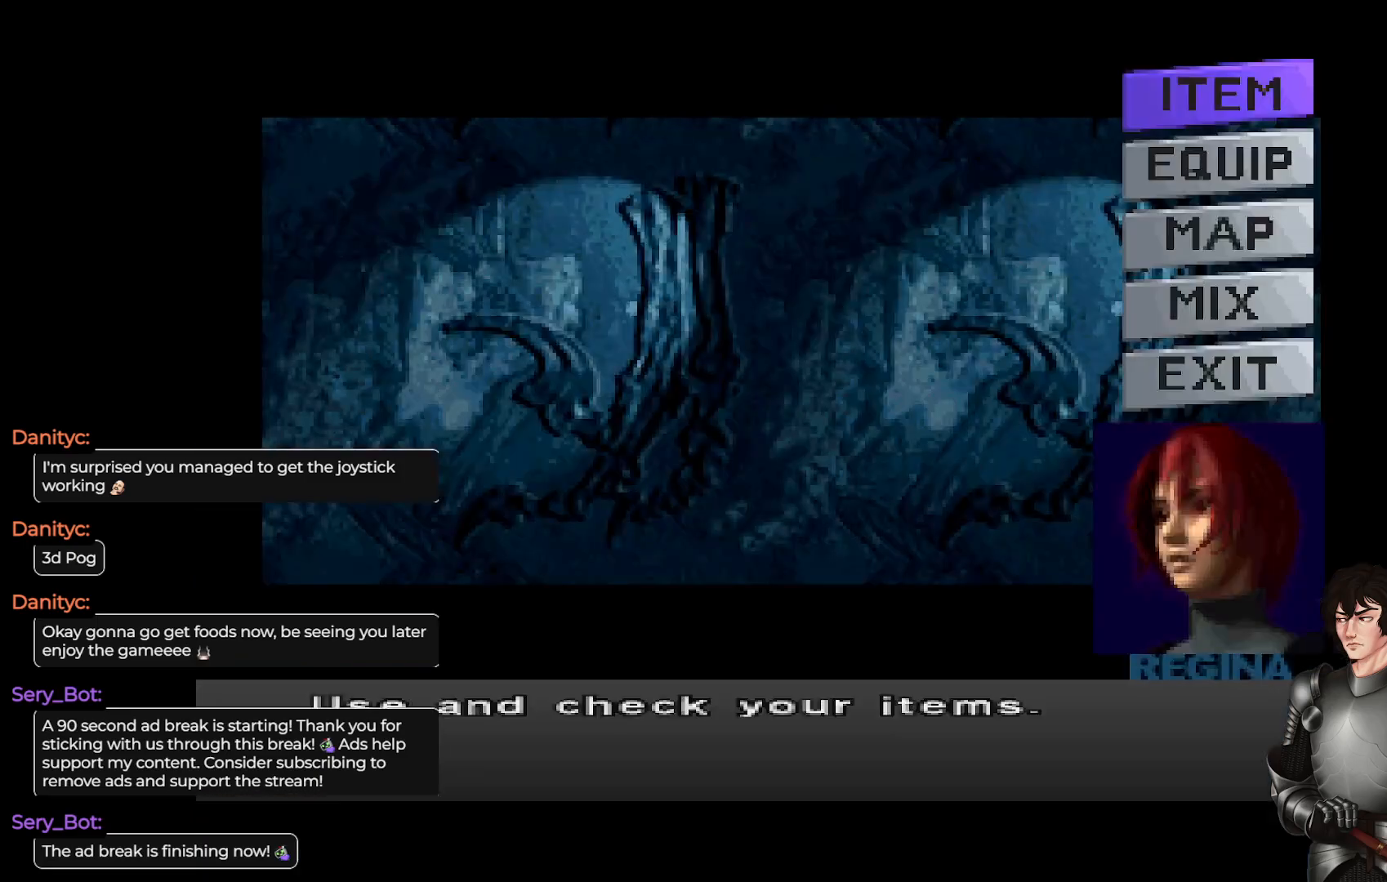
{"buttons": [], "left_stick": "center", "right_stick": "center", "events": [[100, "Y", "down"], [250, "Y", "up"]]}
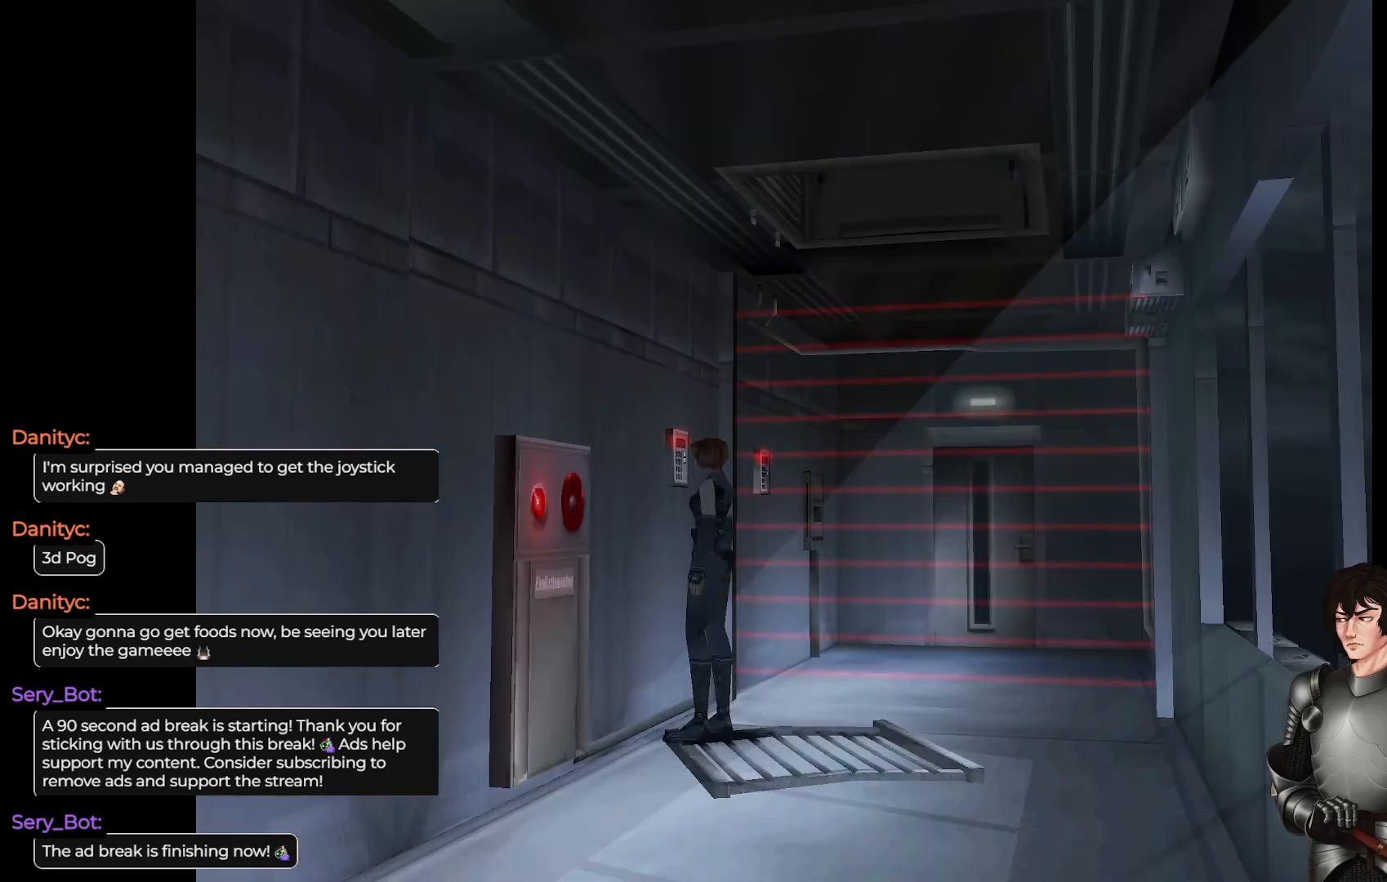
{"buttons": [], "left_stick": "center", "right_stick": "center", "events": [[217, "left_stick", "right"], [317, "left_stick", "center"]]}
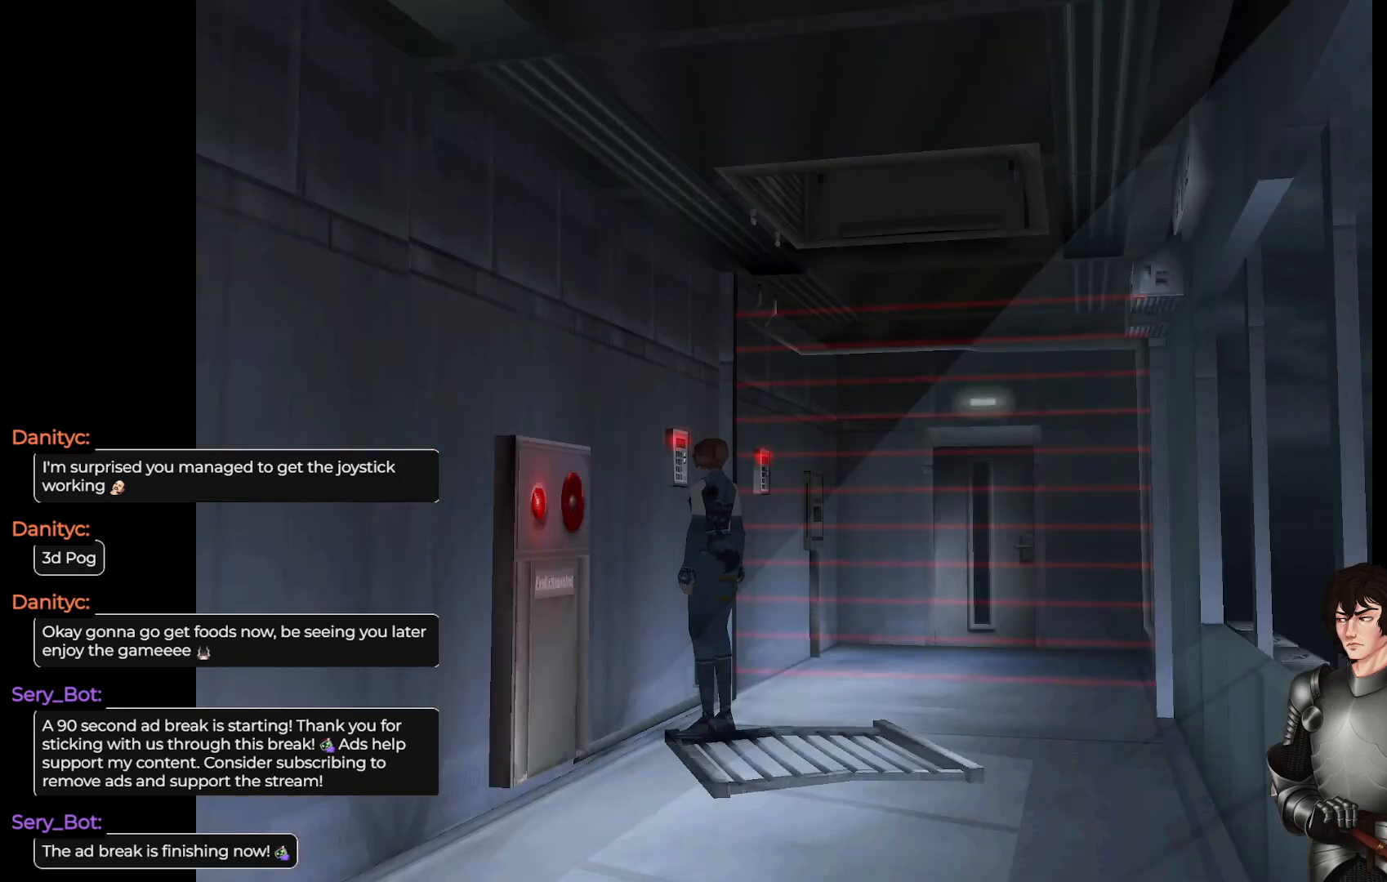
{"buttons": ["R2"], "left_stick": "center", "right_stick": "center", "events": [[433, "R2", "down"]]}
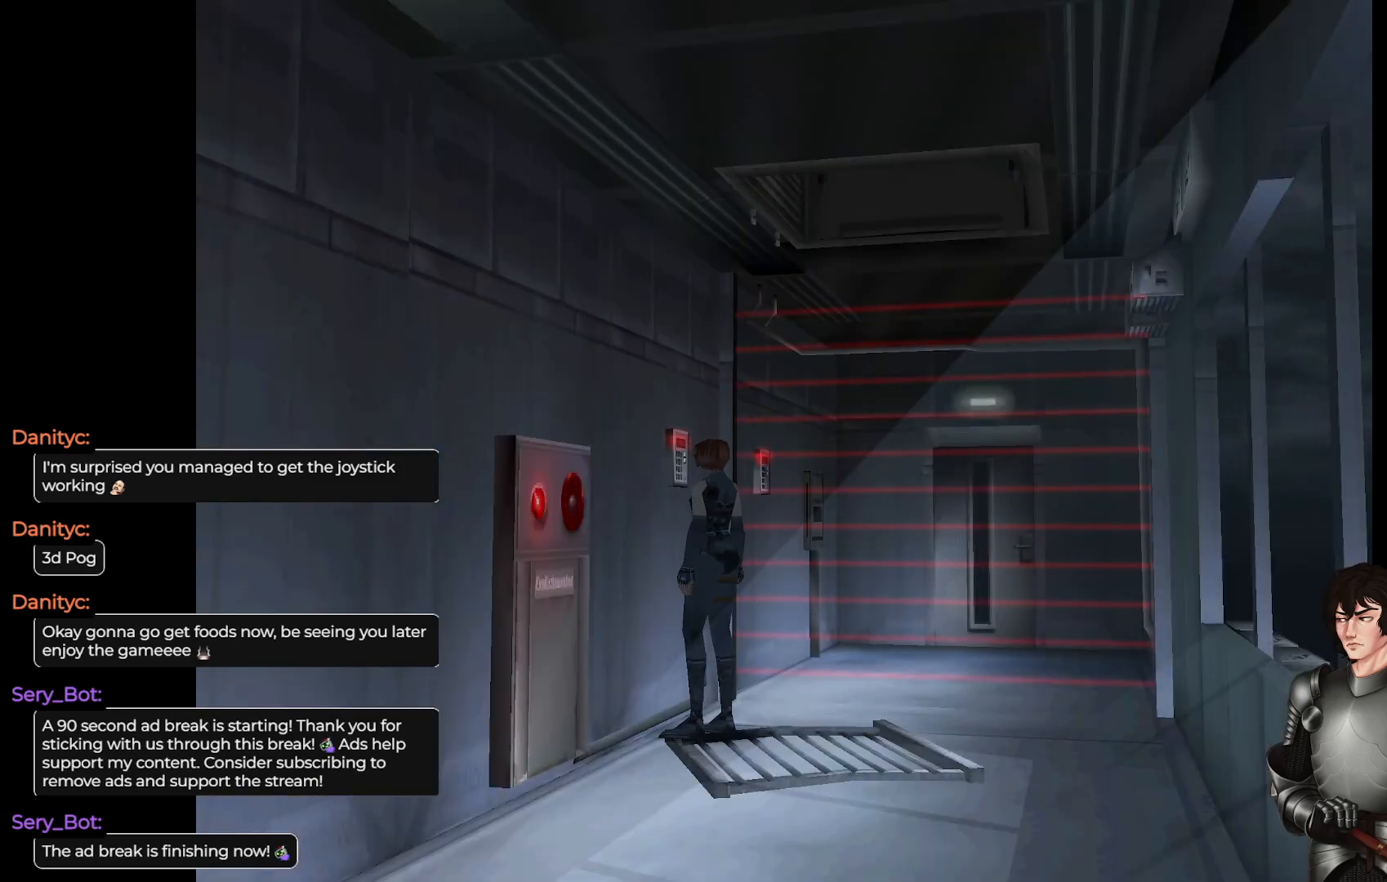
{"buttons": ["R2"], "left_stick": "center", "right_stick": "center", "events": [[50, "R2", "up"], [483, "R2", "down"]]}
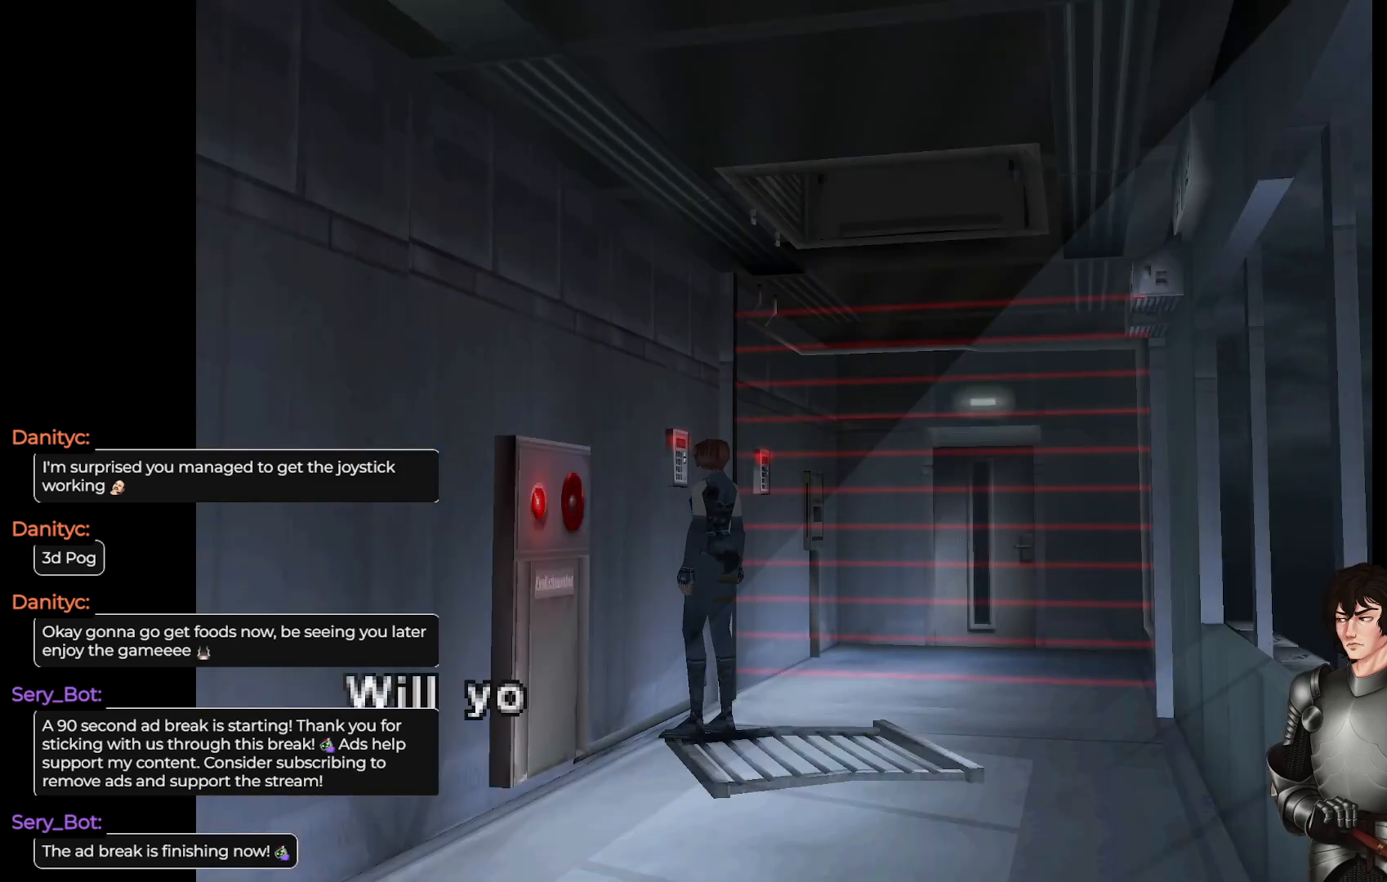
{"buttons": [], "left_stick": "center", "right_stick": "center", "events": [[117, "R2", "up"]]}
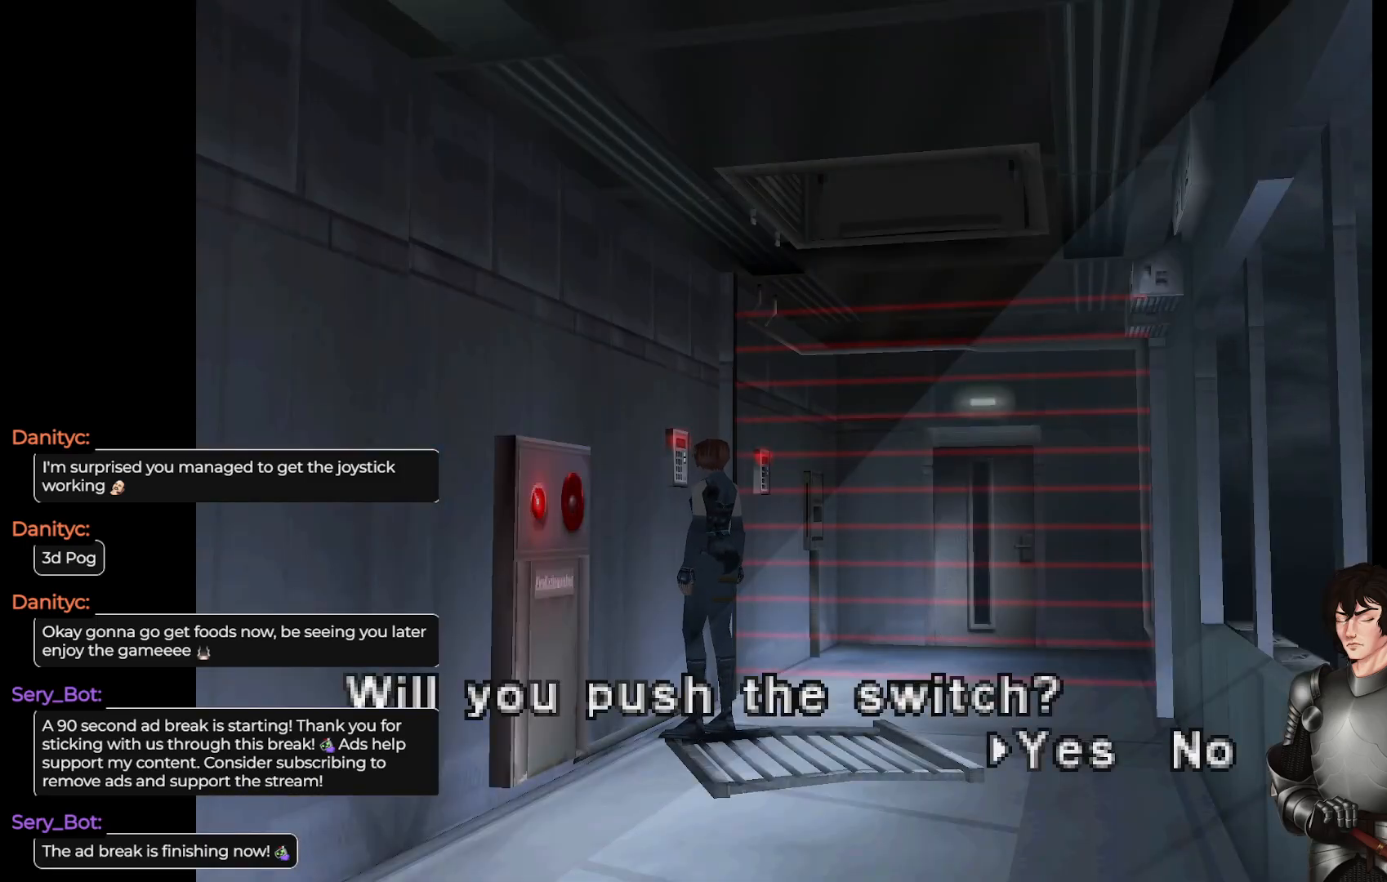
{"buttons": [], "left_stick": "center", "right_stick": "center", "events": []}
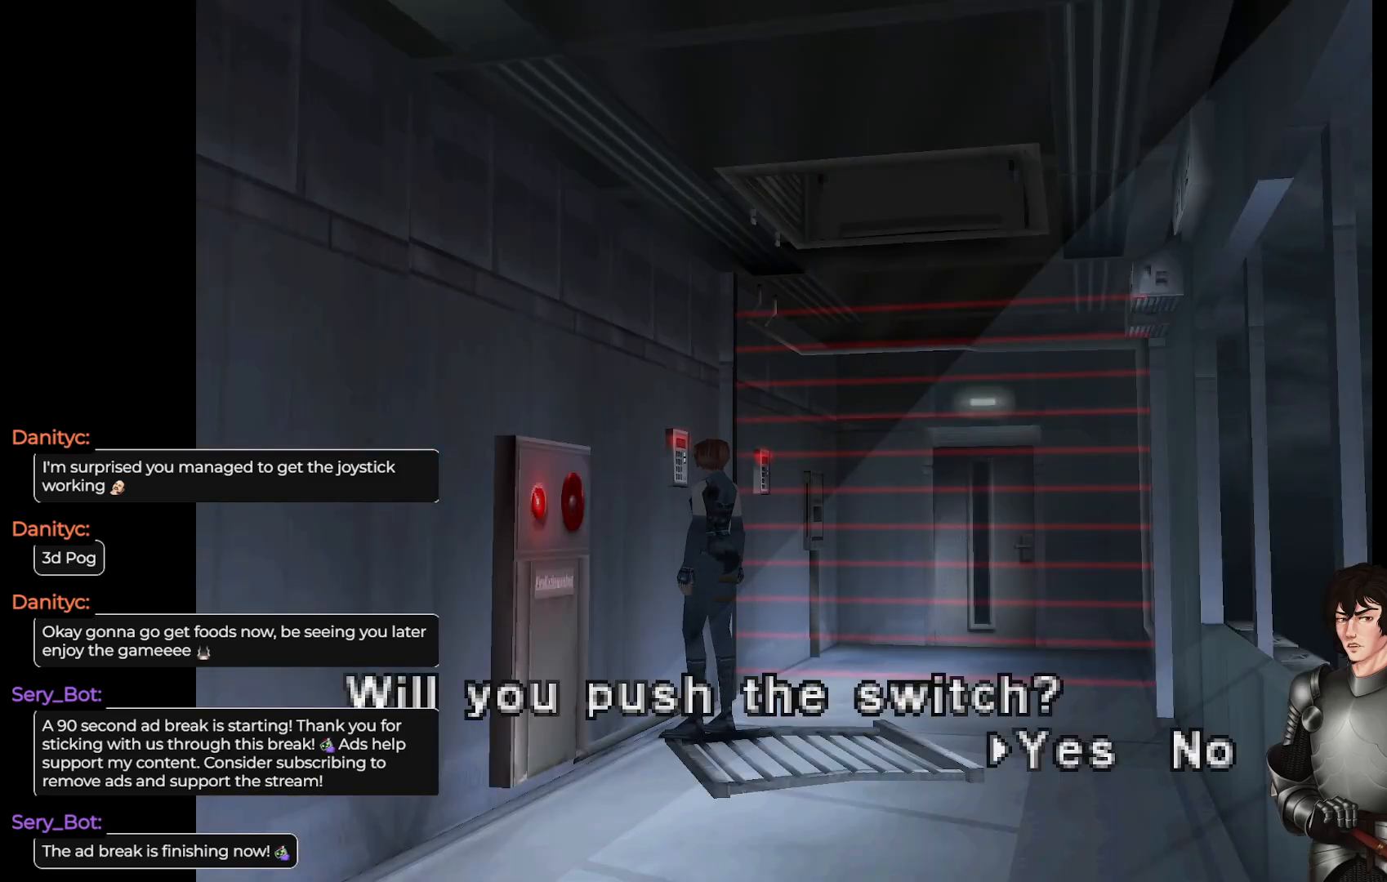
{"buttons": [], "left_stick": "center", "right_stick": "center", "events": []}
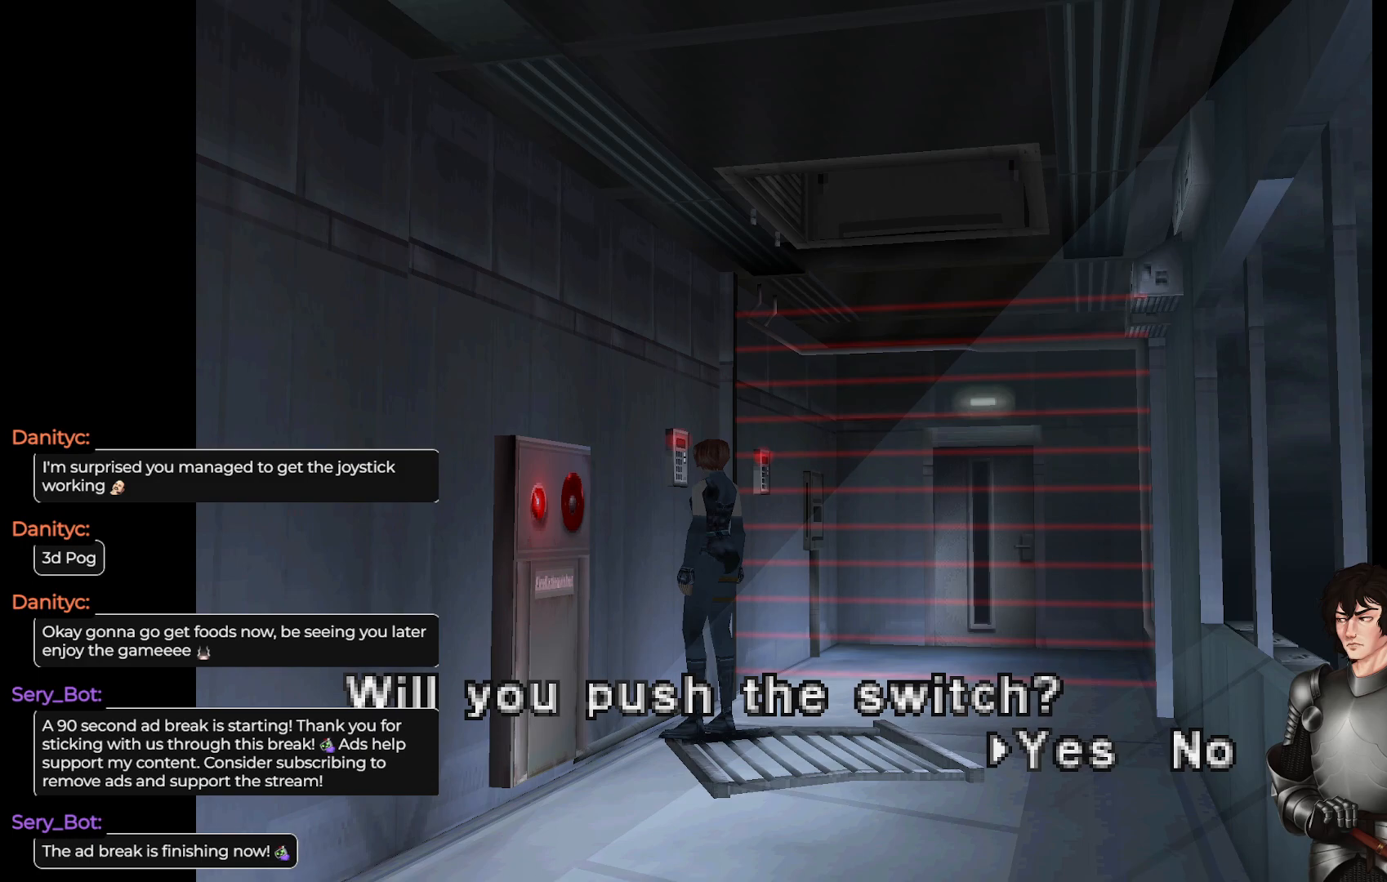
{"buttons": [], "left_stick": "center", "right_stick": "center", "events": []}
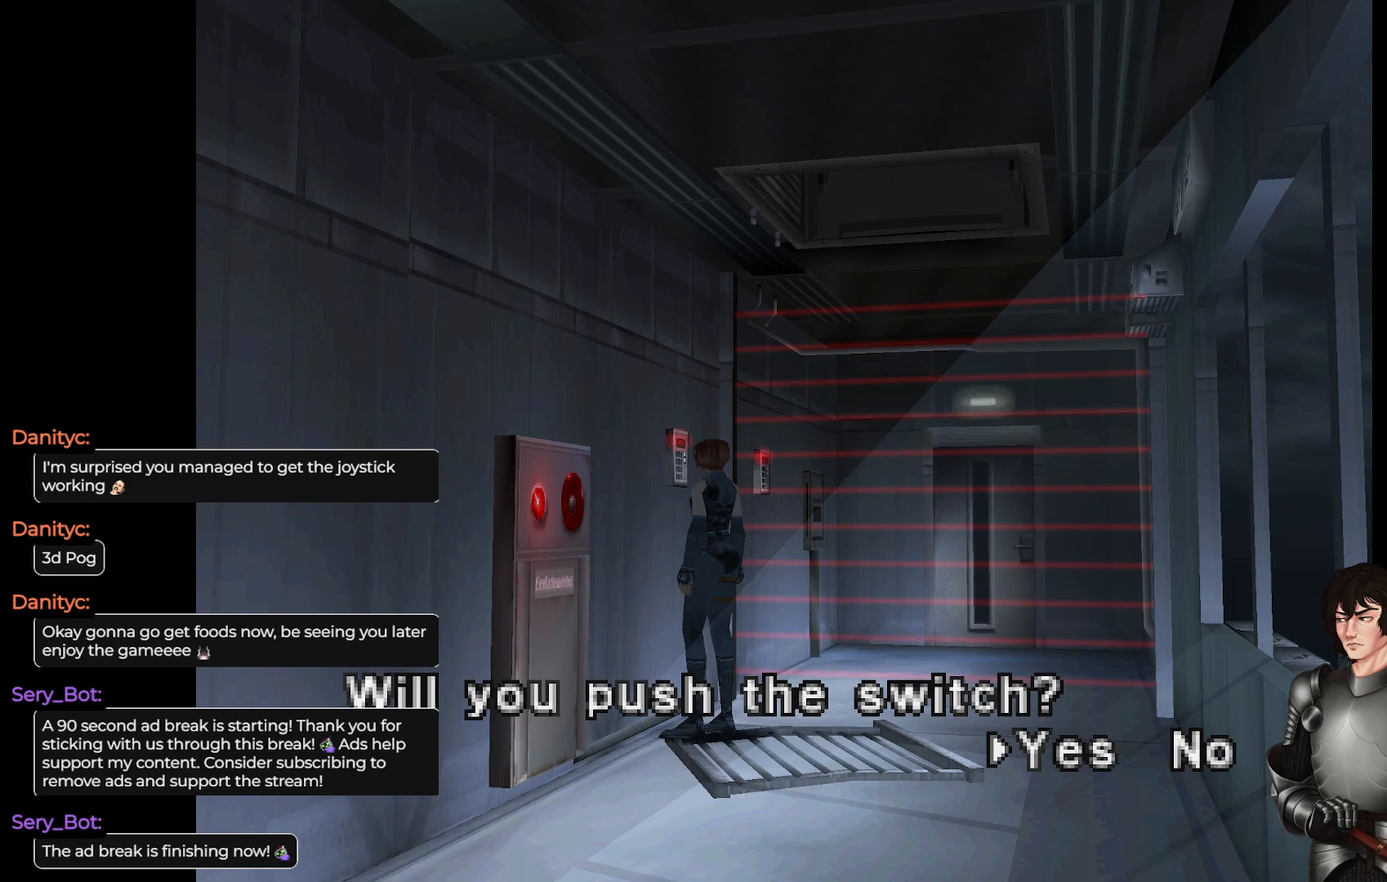
{"buttons": [], "left_stick": "center", "right_stick": "center", "events": []}
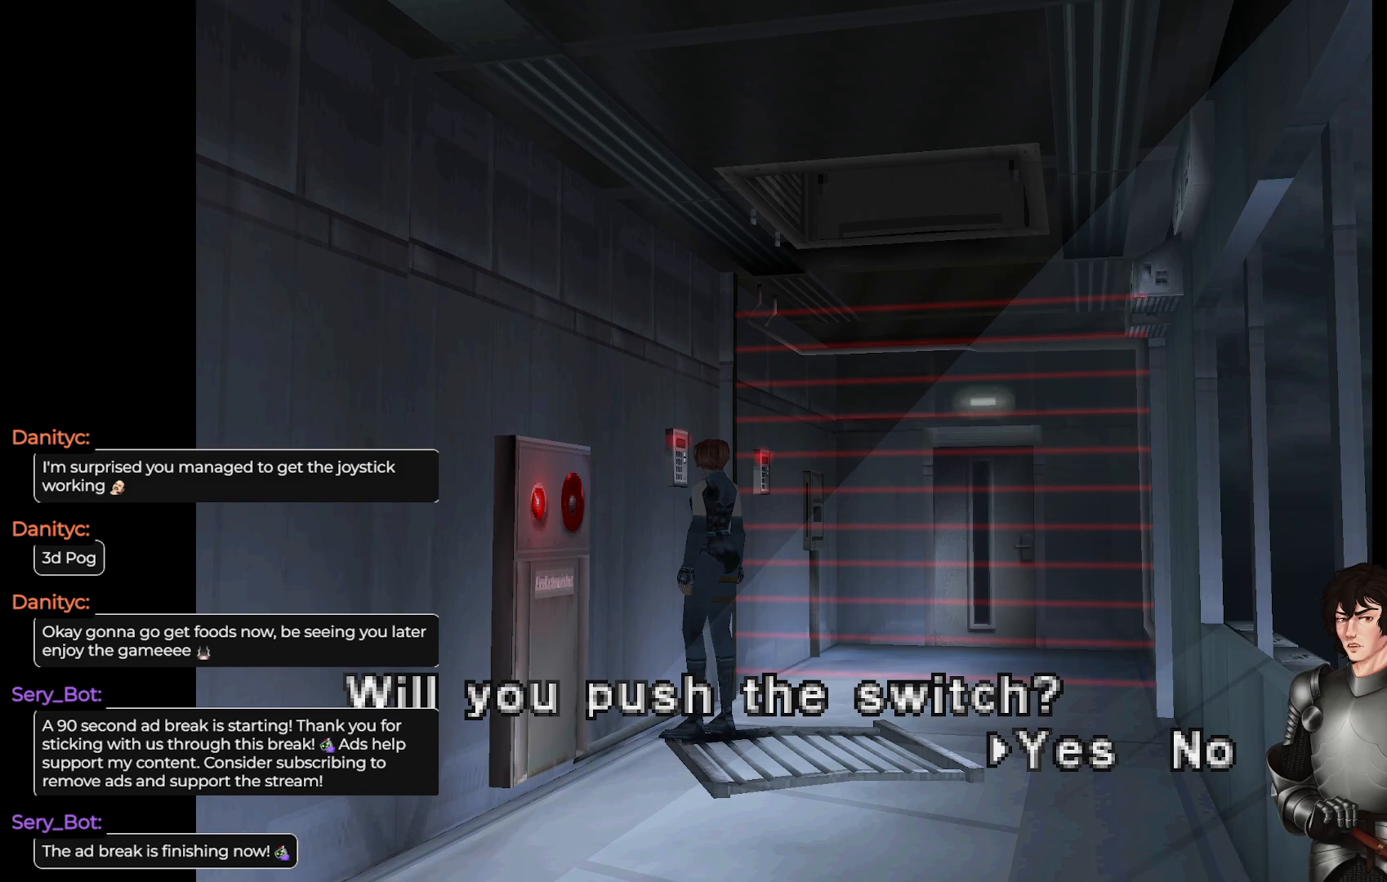
{"buttons": [], "left_stick": "center", "right_stick": "center", "events": []}
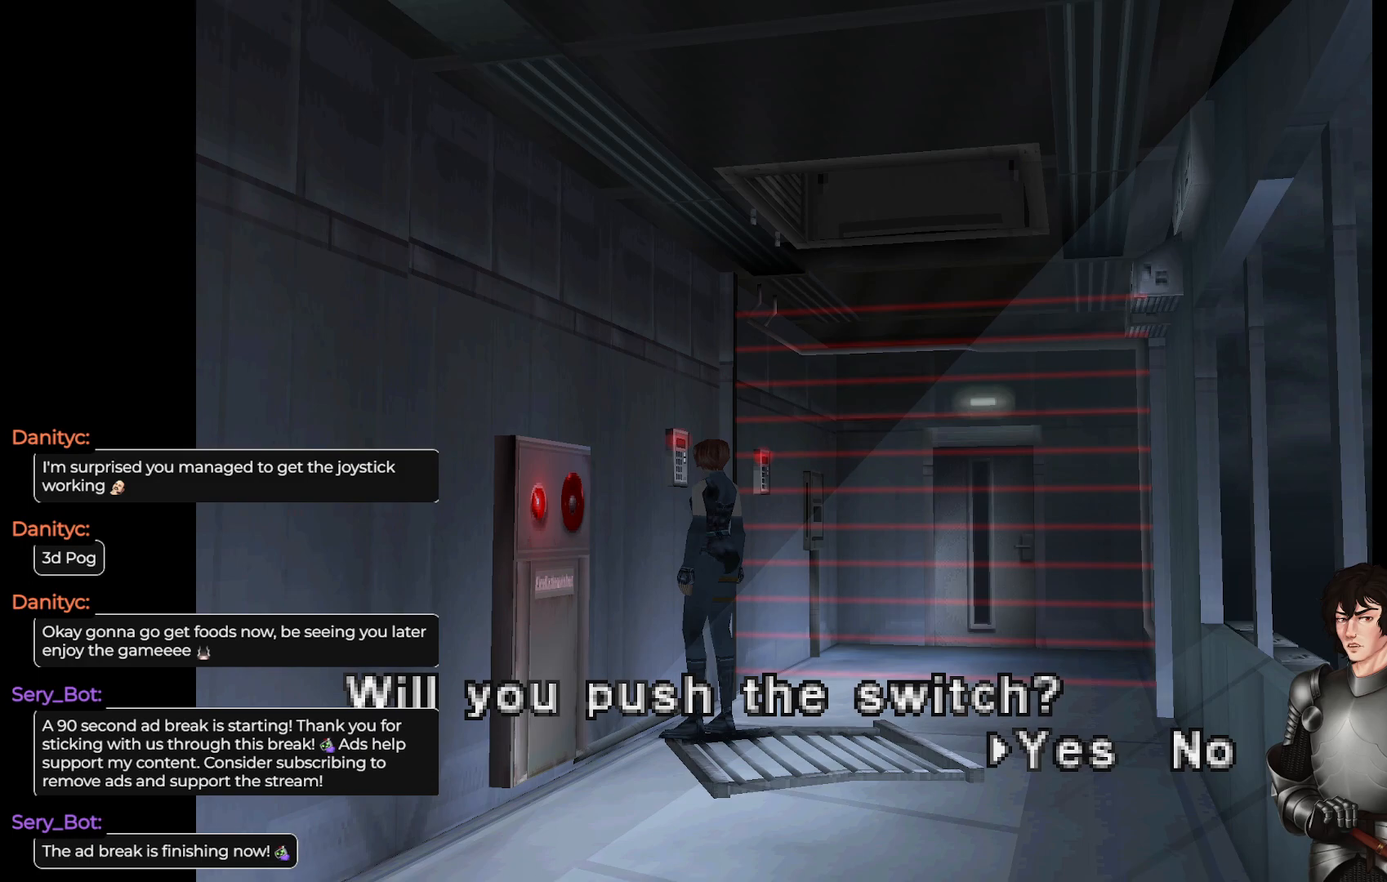
{"buttons": [], "left_stick": "center", "right_stick": "center", "events": []}
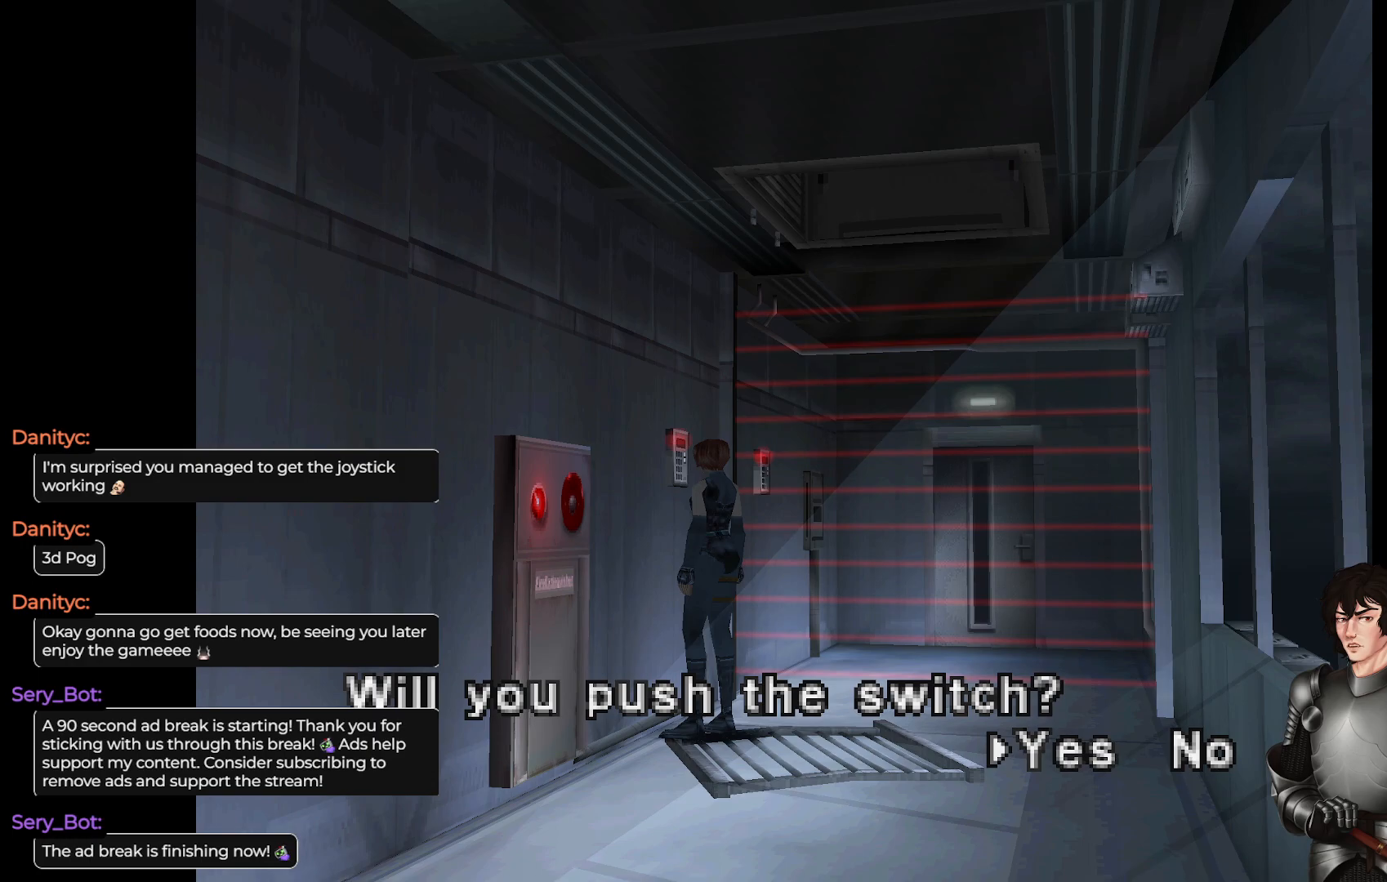
{"buttons": [], "left_stick": "center", "right_stick": "center", "events": []}
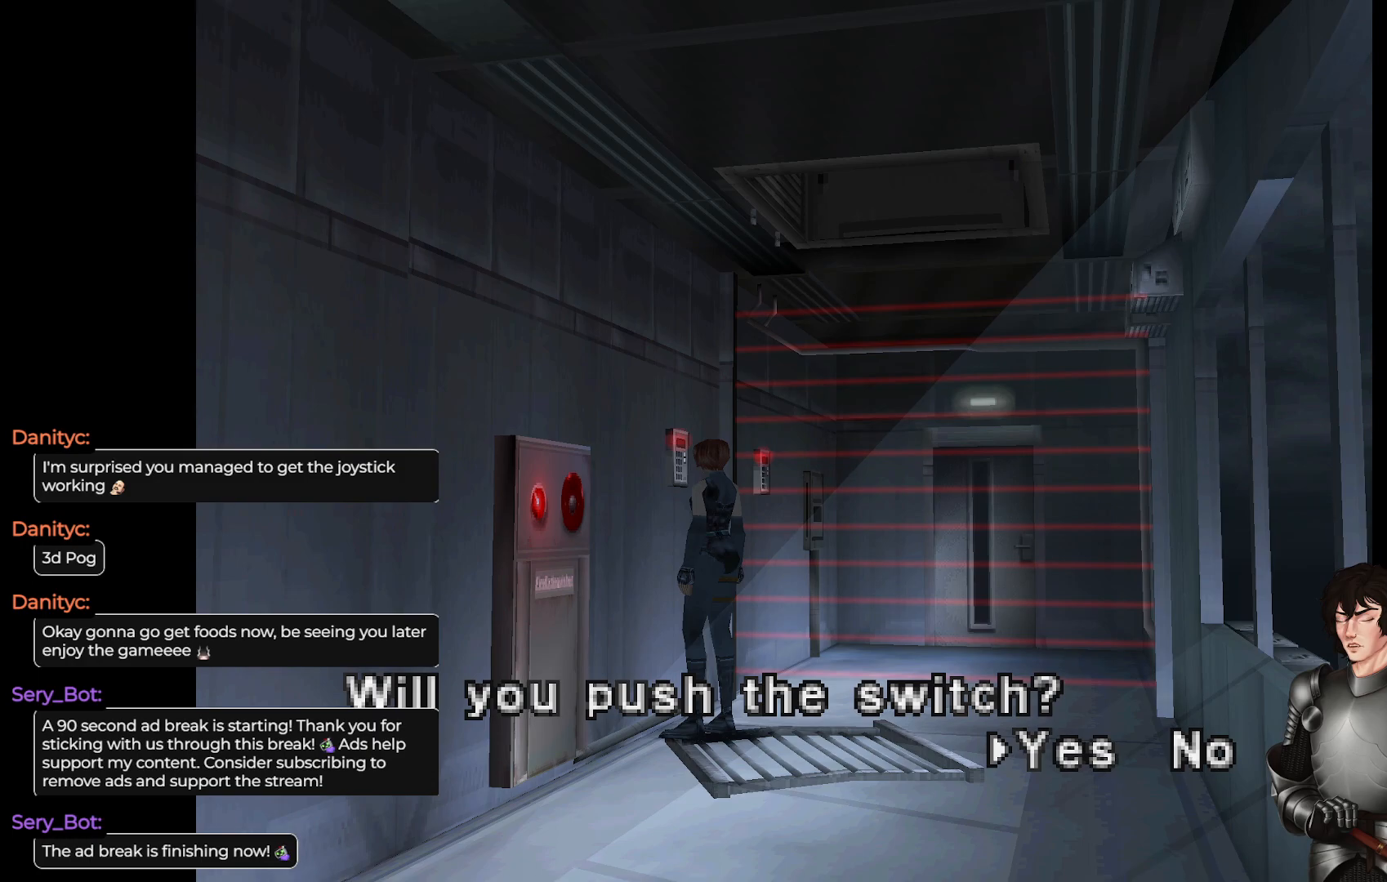
{"buttons": ["R2"], "left_stick": "center", "right_stick": "center", "events": [[400, "R2", "down"]]}
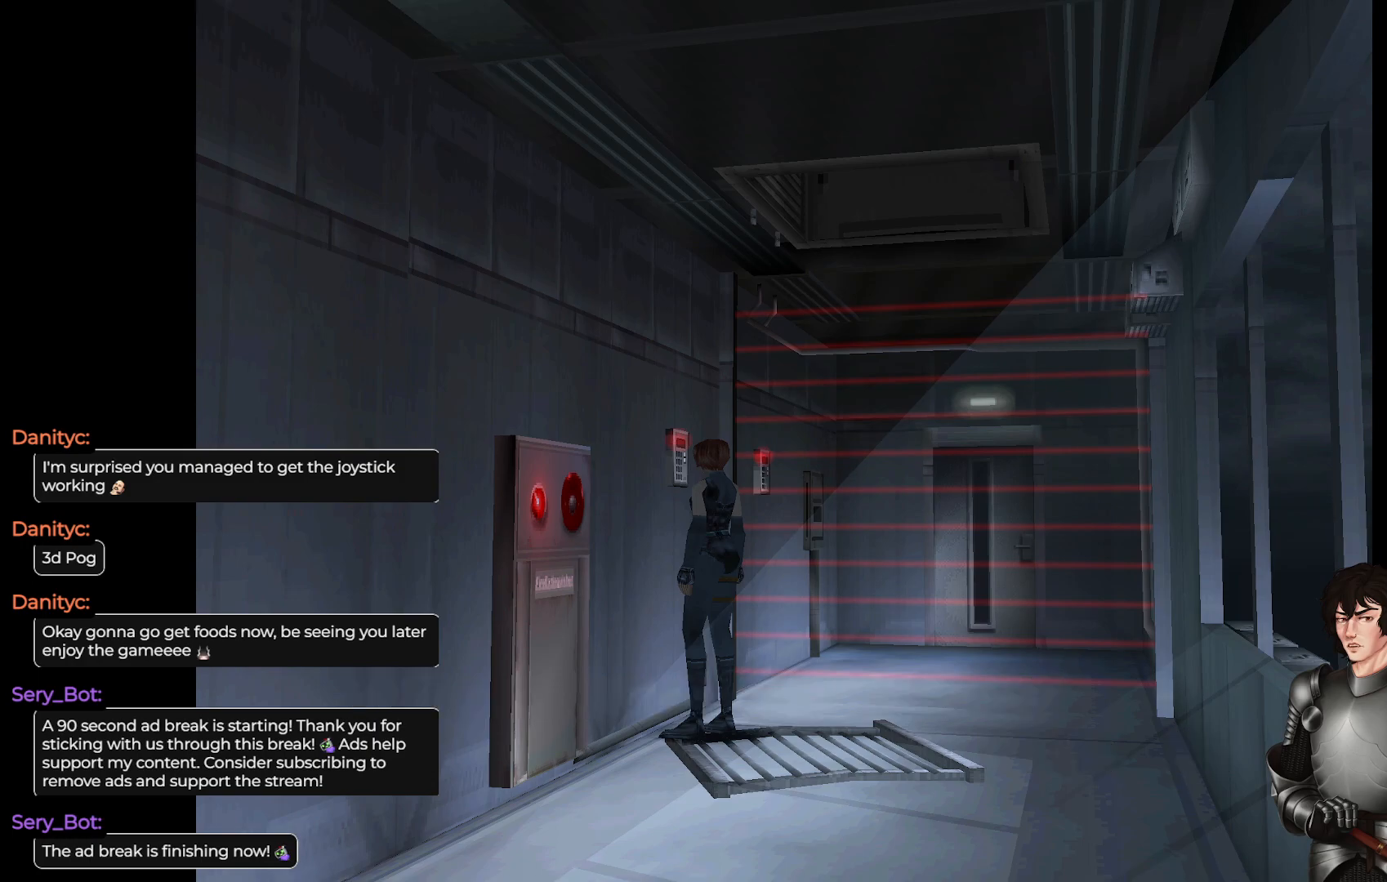
{"buttons": [], "left_stick": "center", "right_stick": "center", "events": [[67, "R2", "up"]]}
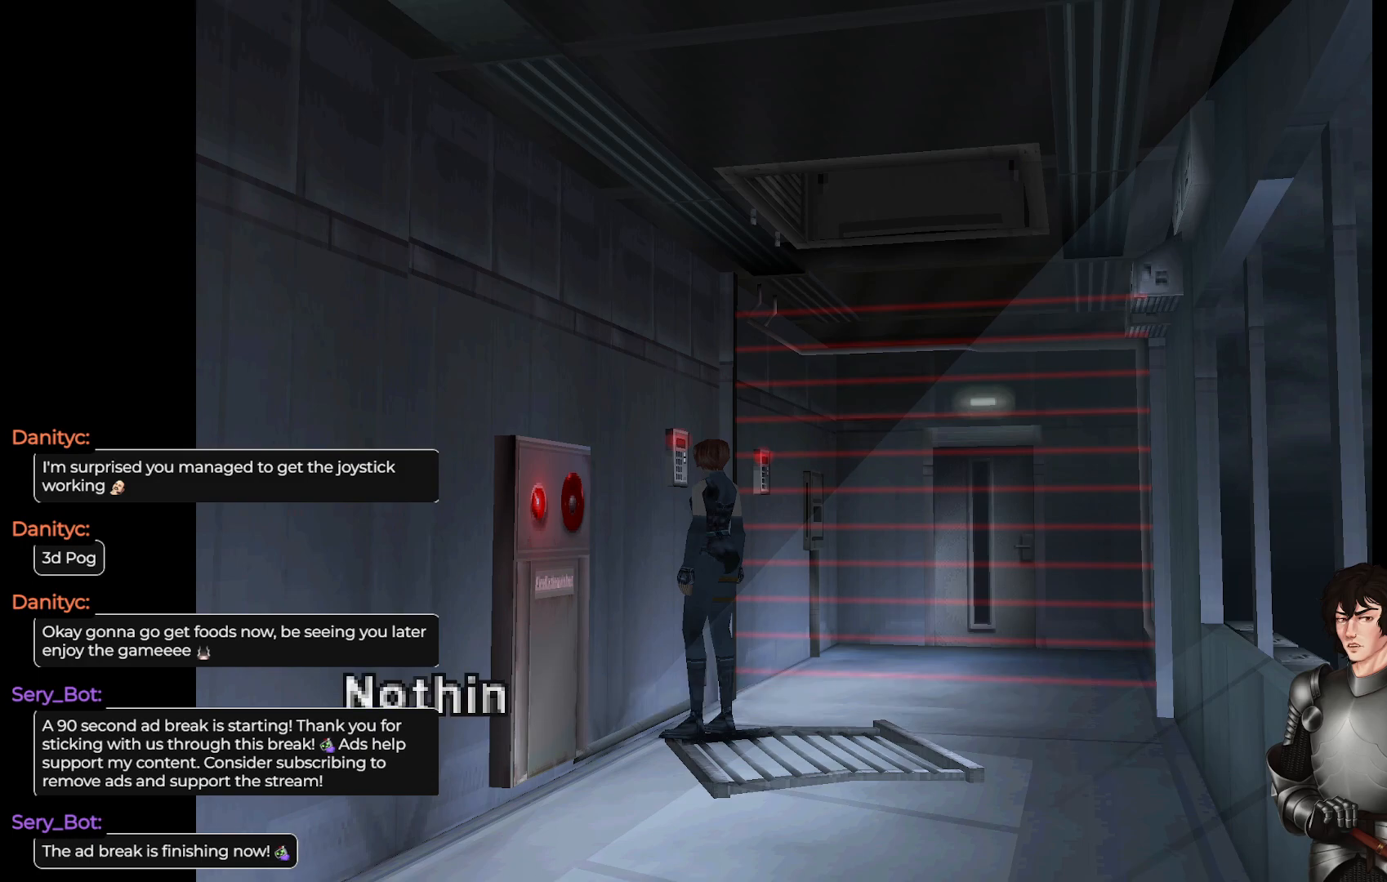
{"buttons": ["R2"], "left_stick": "center", "right_stick": "center", "events": [[67, "R2", "down"], [217, "R2", "up"], [417, "R2", "down"]]}